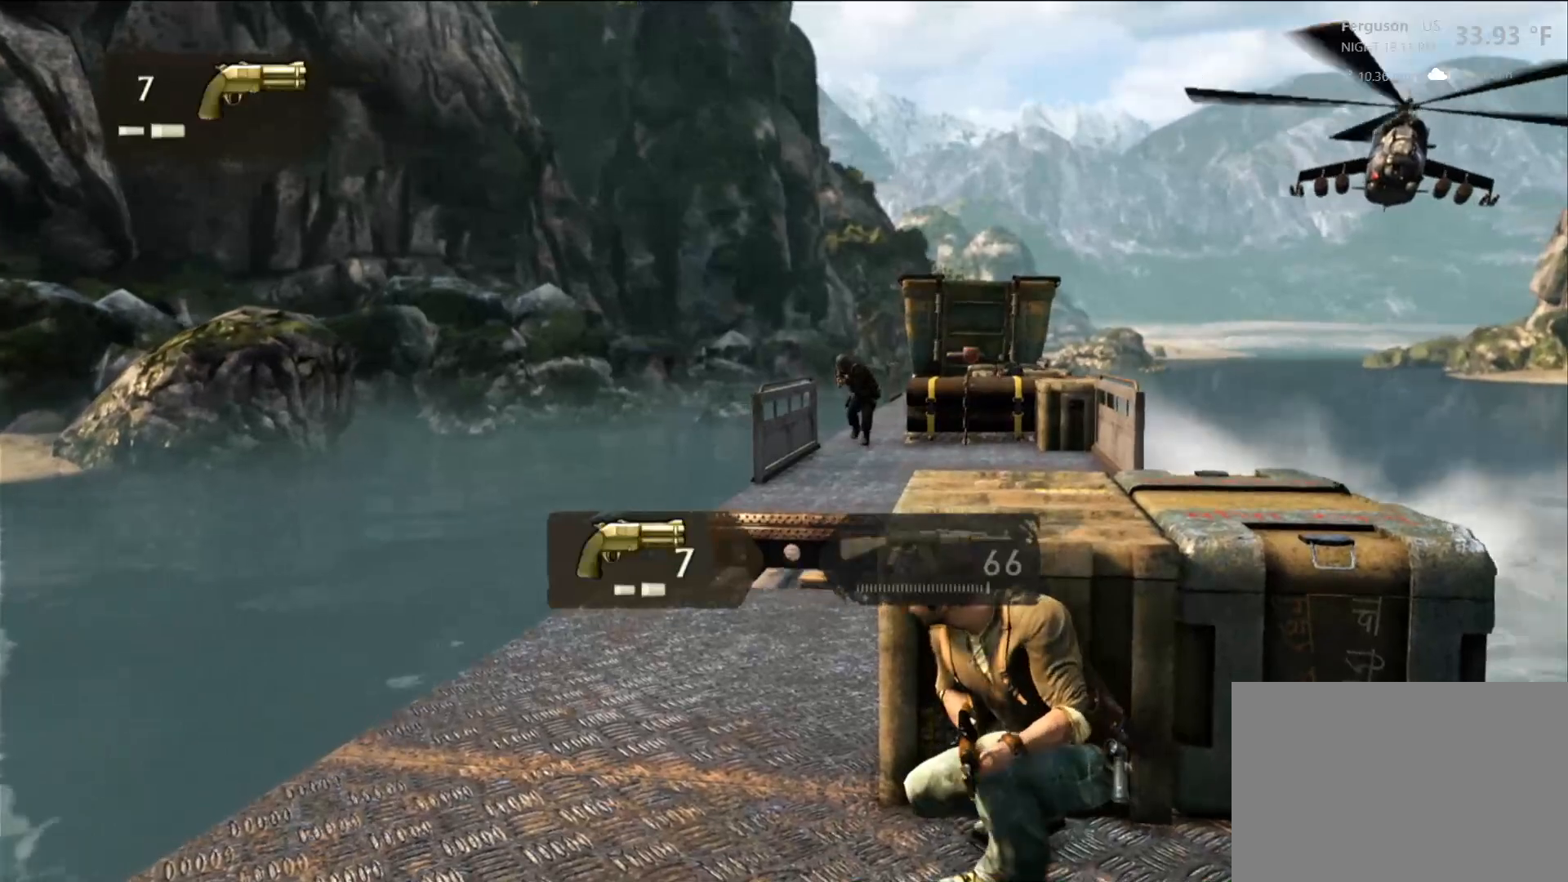
Gameplay with a controller (PlayStation layout); each line is a JSON object with the inputs held at the frame after it. "events" lists button and stick changes between this image and that frame as [ms after this image, input, new state], when the widget could be followed in between. Not read: R3.
{"buttons": [], "left_stick": "center", "right_stick": "center", "events": [[133, "right_stick", "right"], [333, "right_stick", "center"]]}
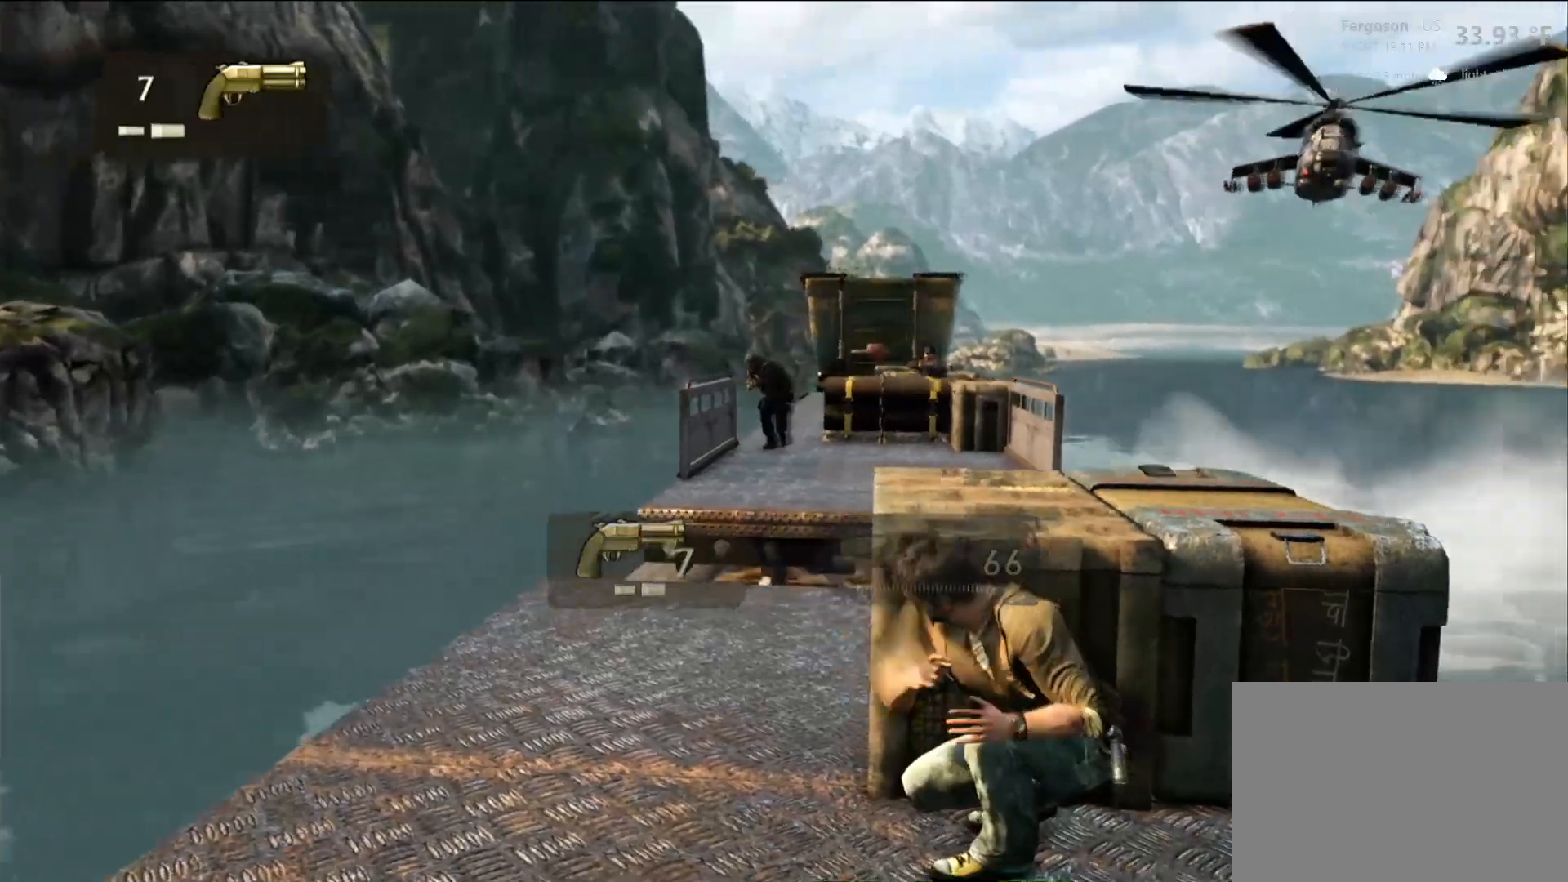
{"buttons": [], "left_stick": "center", "right_stick": "center", "events": [[367, "right_stick", "up-left"], [467, "right_stick", "center"]]}
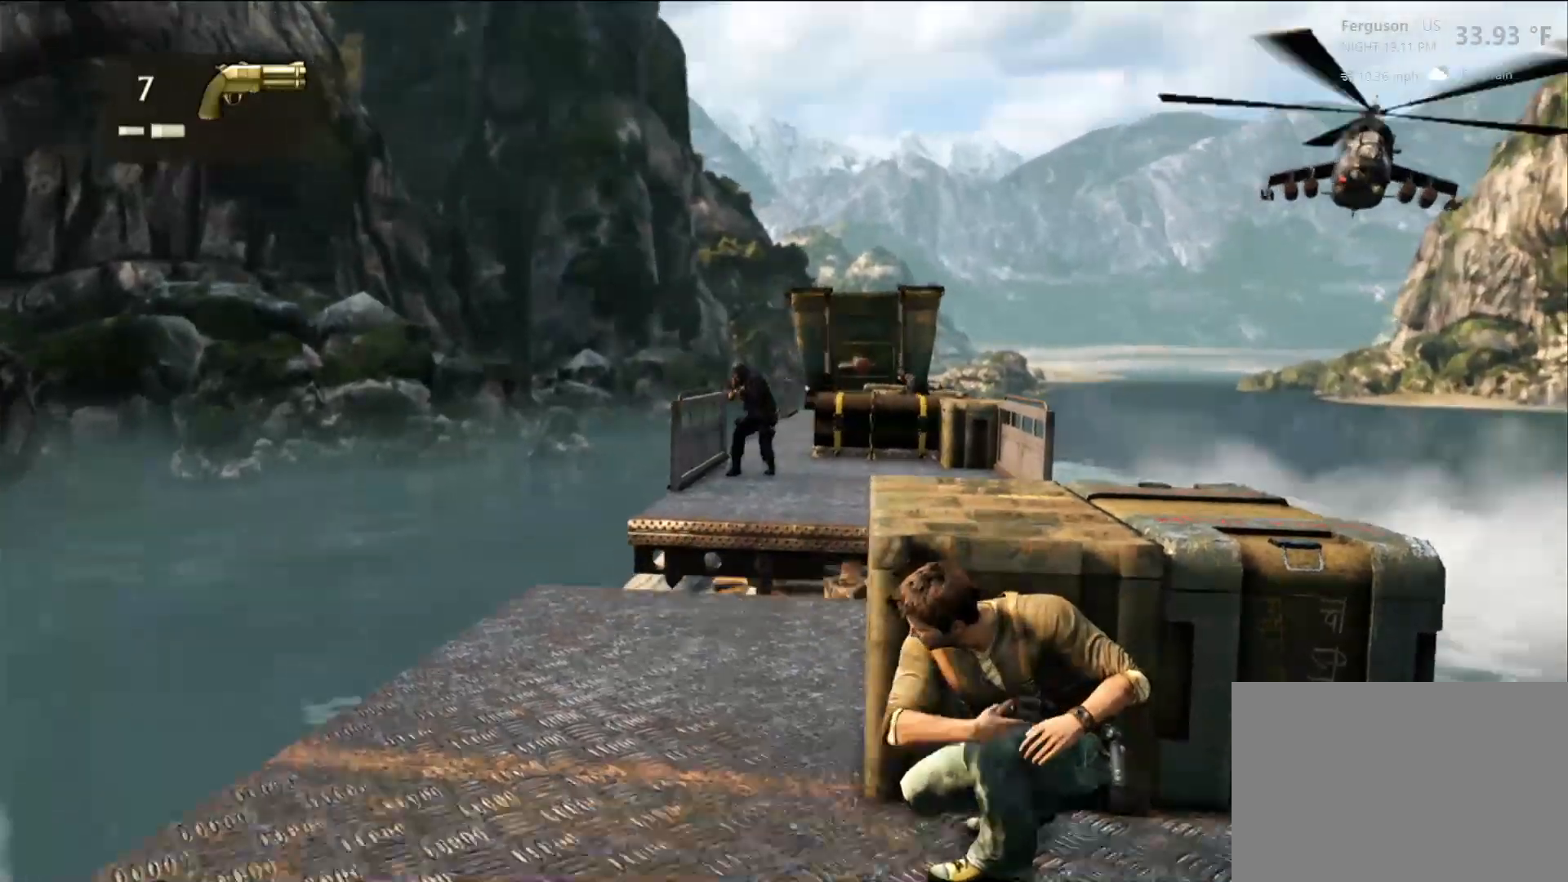
{"buttons": [], "left_stick": "center", "right_stick": "right", "events": [[383, "right_stick", "right"]]}
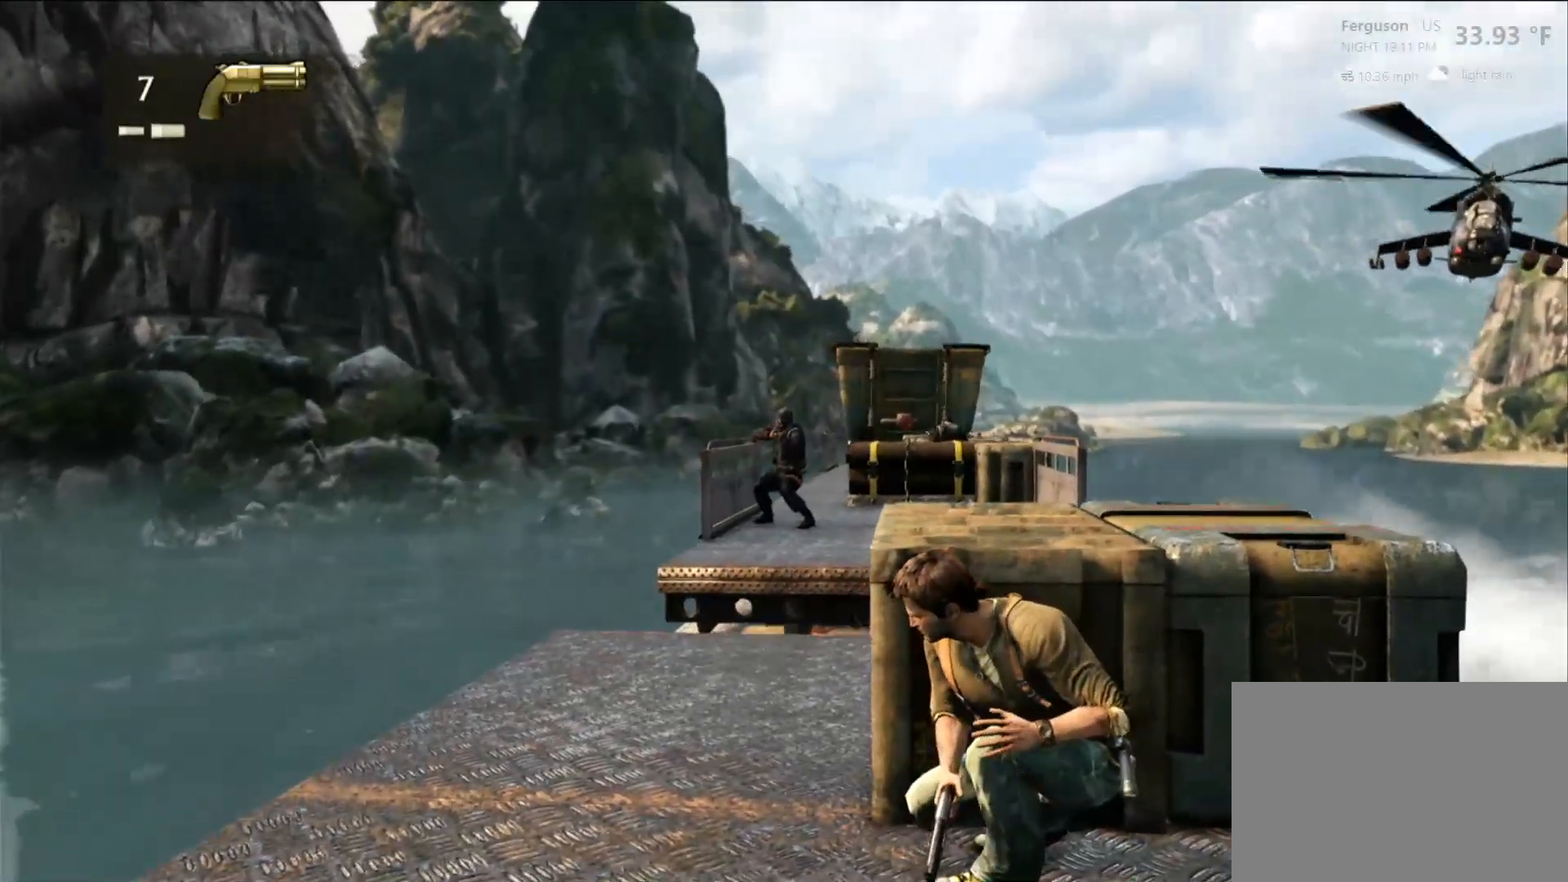
{"buttons": [], "left_stick": "center", "right_stick": "center", "events": [[33, "right_stick", "center"], [333, "right_stick", "right"], [500, "right_stick", "center"]]}
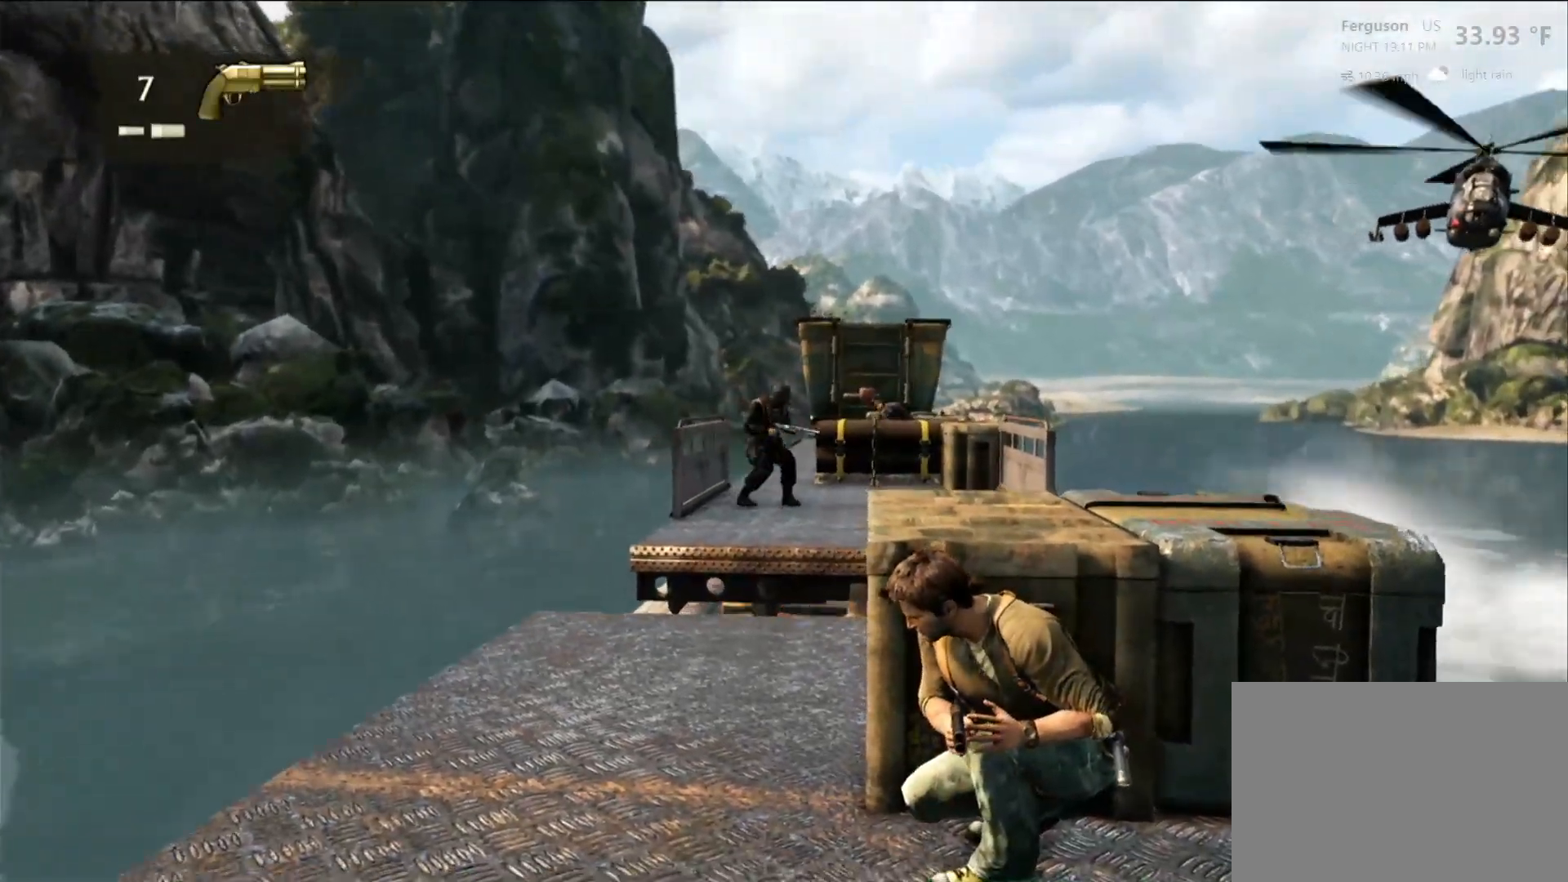
{"buttons": [], "left_stick": "center", "right_stick": "center", "events": []}
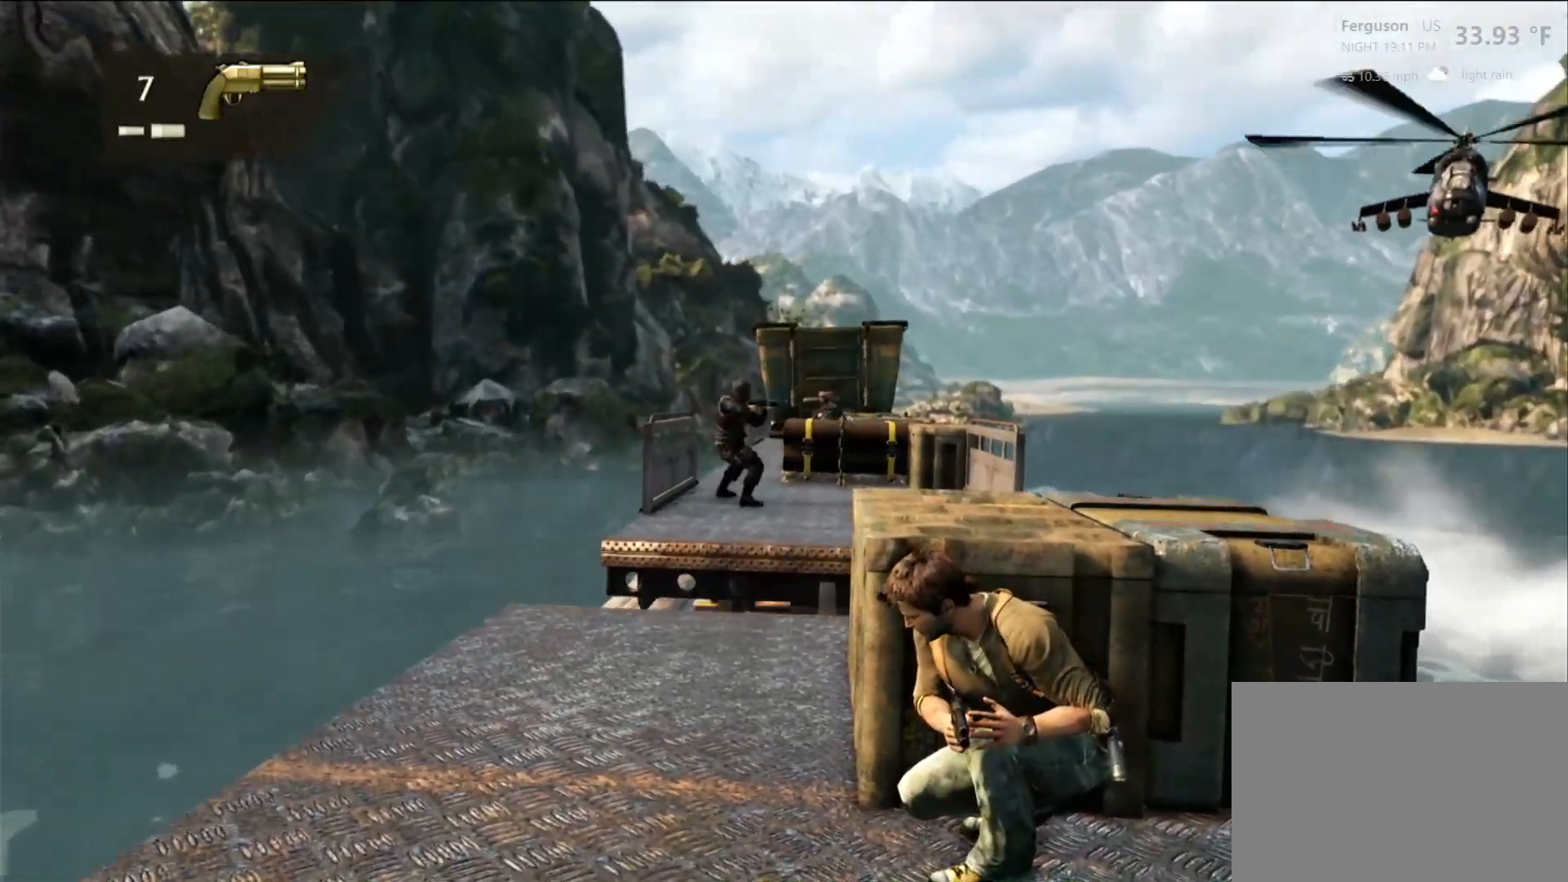
{"buttons": [], "left_stick": "center", "right_stick": "center", "events": [[283, "right_stick", "right"], [400, "right_stick", "center"]]}
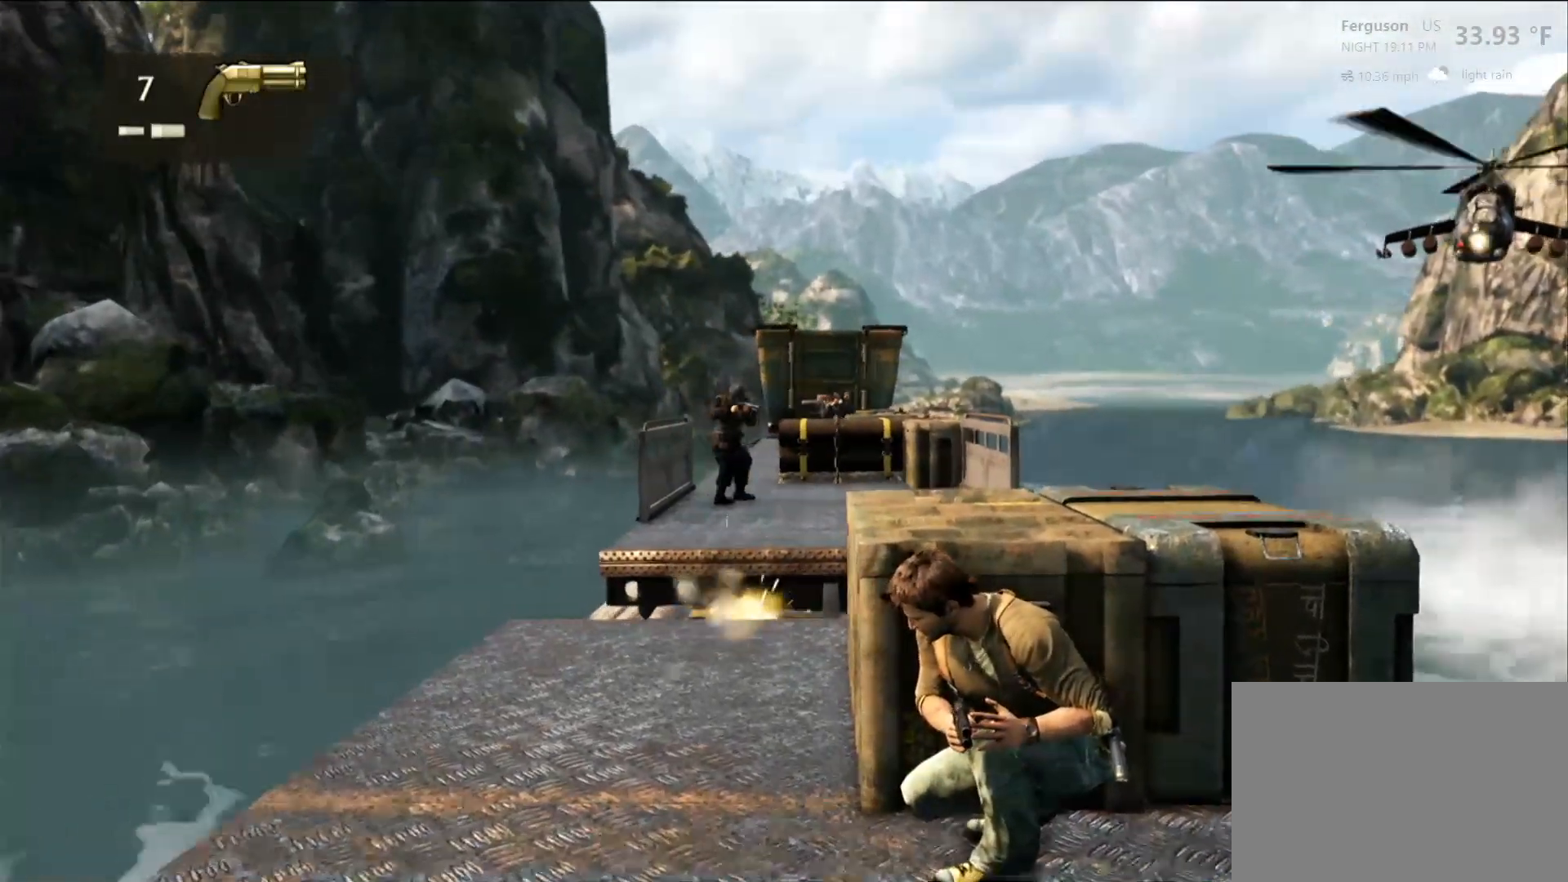
{"buttons": [], "left_stick": "center", "right_stick": "right", "events": [[350, "right_stick", "right"]]}
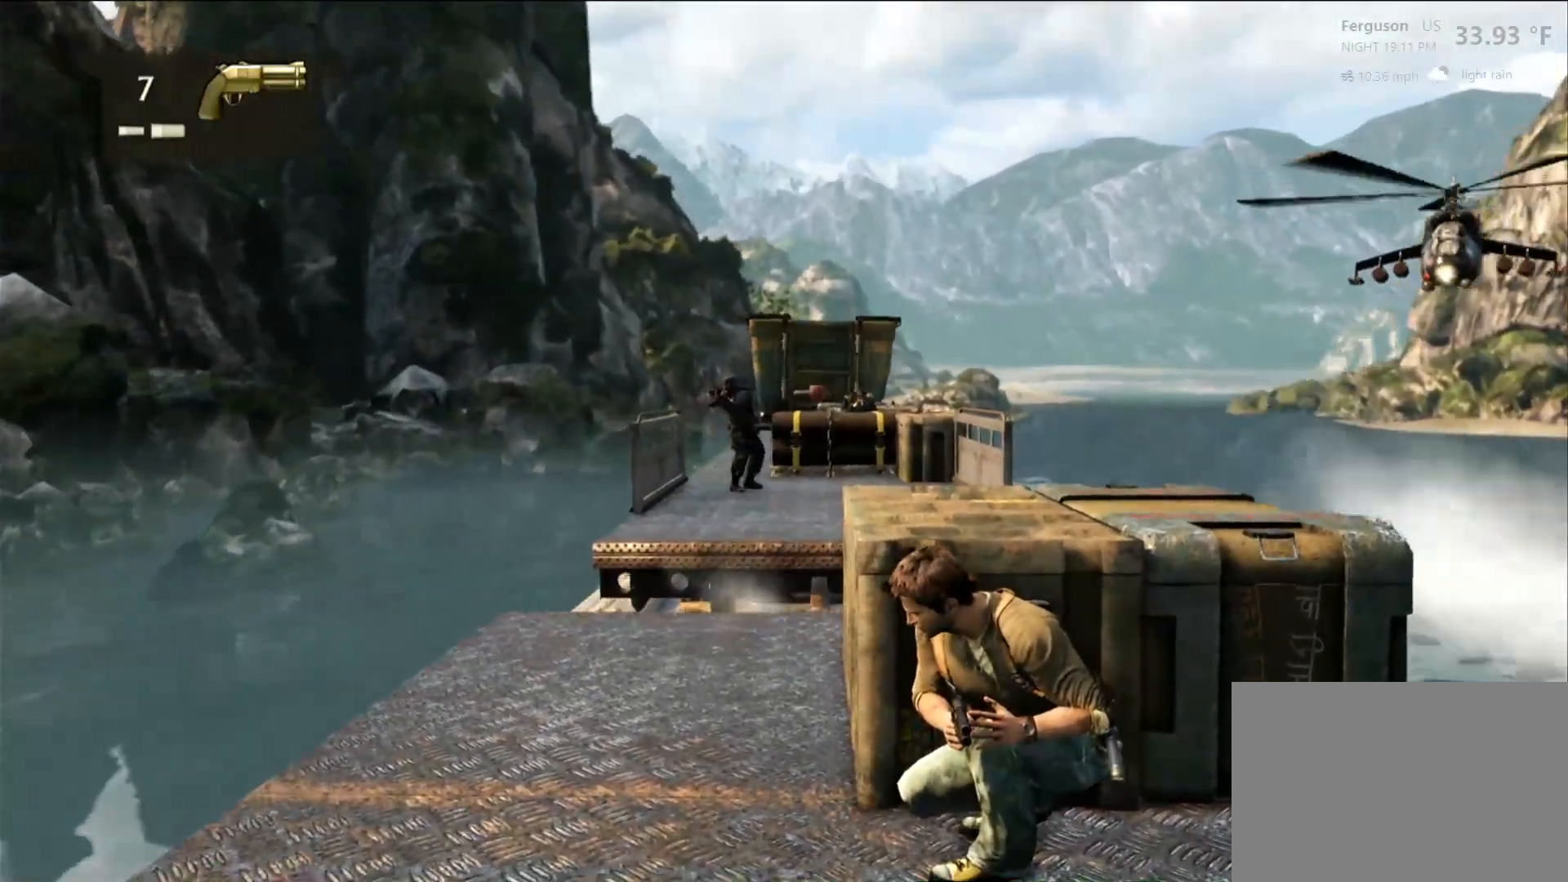
{"buttons": [], "left_stick": "center", "right_stick": "center", "events": [[67, "right_stick", "center"]]}
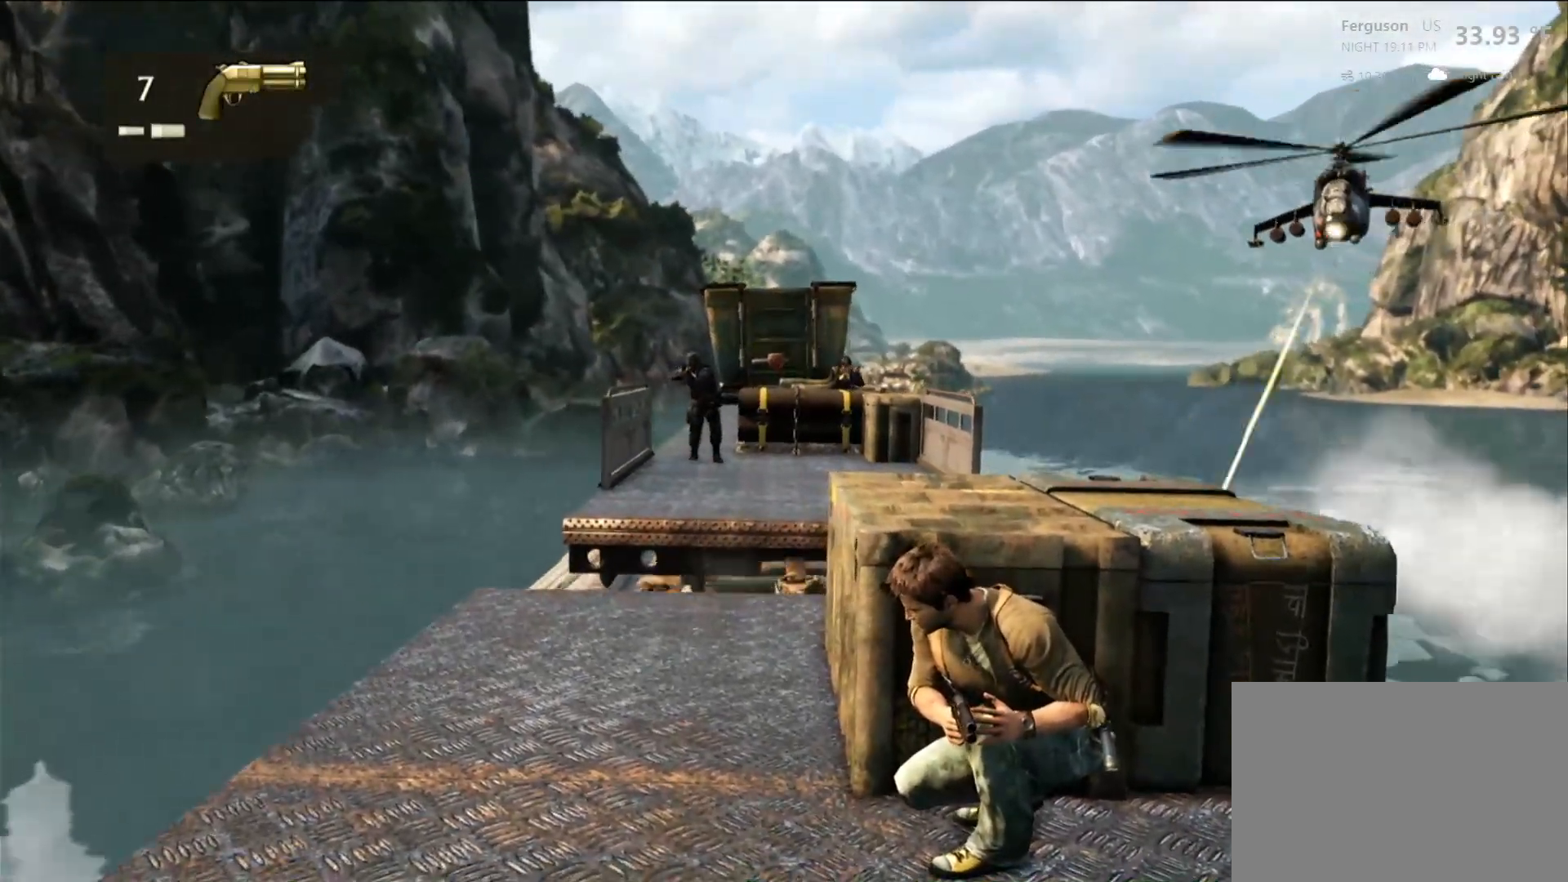
{"buttons": [], "left_stick": "center", "right_stick": "center"}
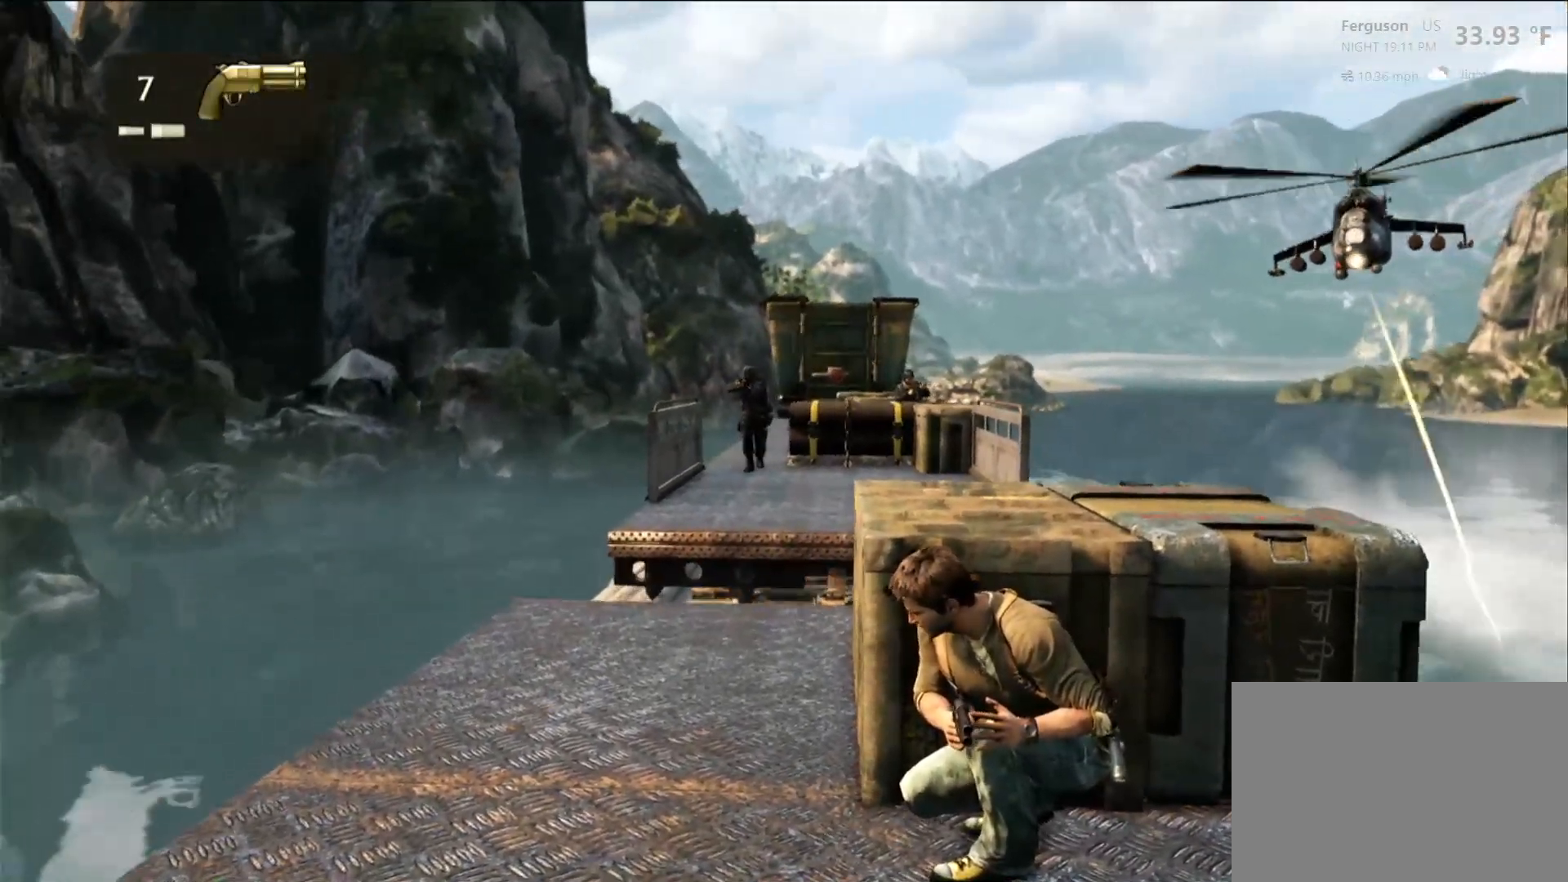
{"buttons": [], "left_stick": "center", "right_stick": "right", "events": [[417, "right_stick", "right"]]}
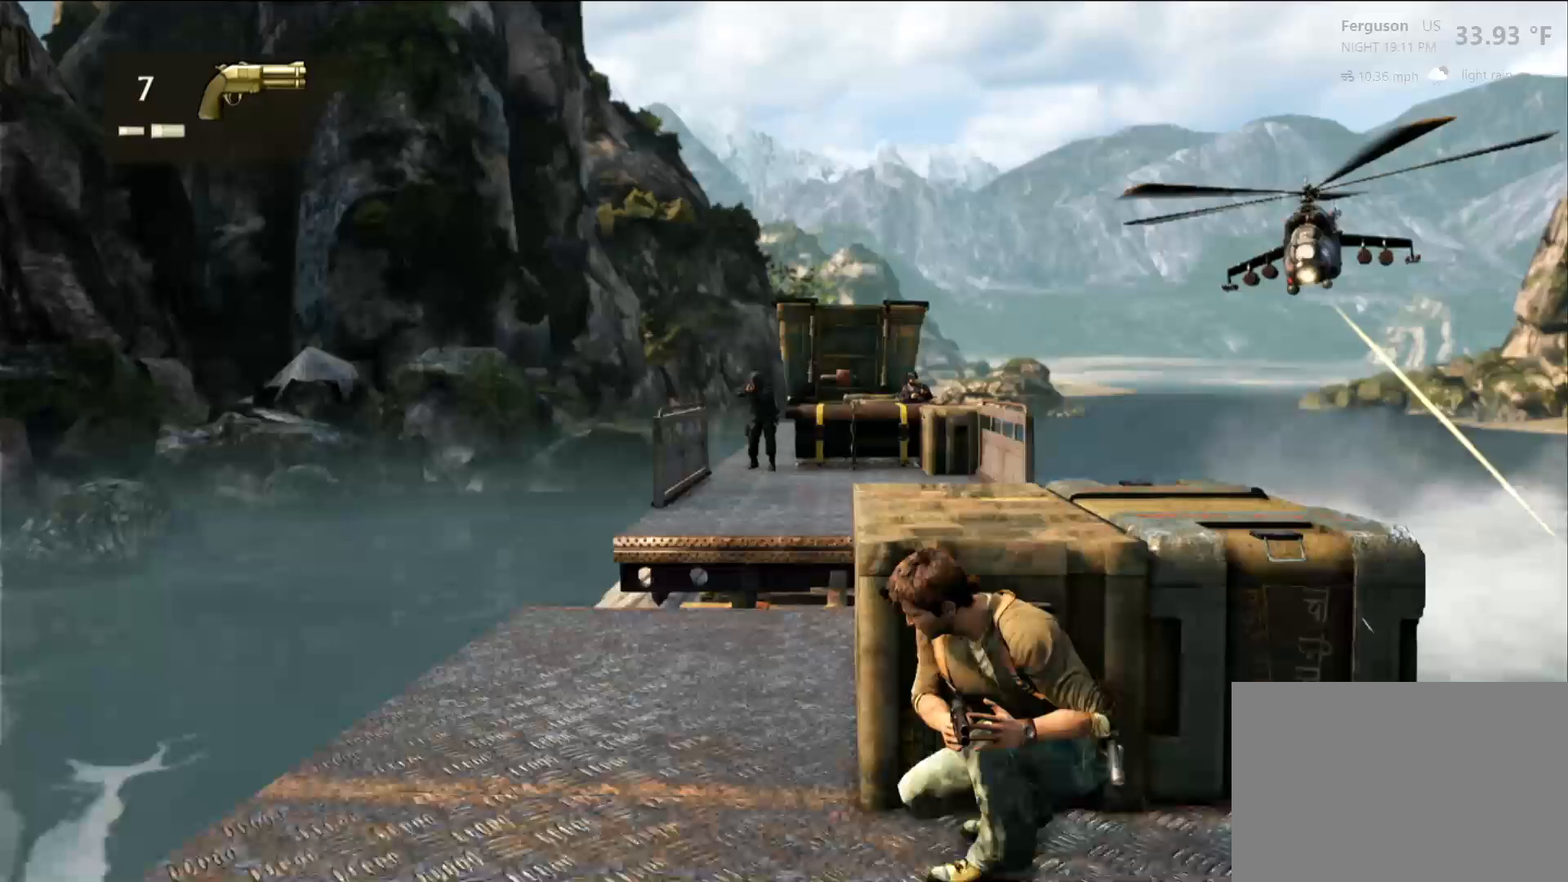
{"buttons": [], "left_stick": "center", "right_stick": "center", "events": [[83, "right_stick", "center"]]}
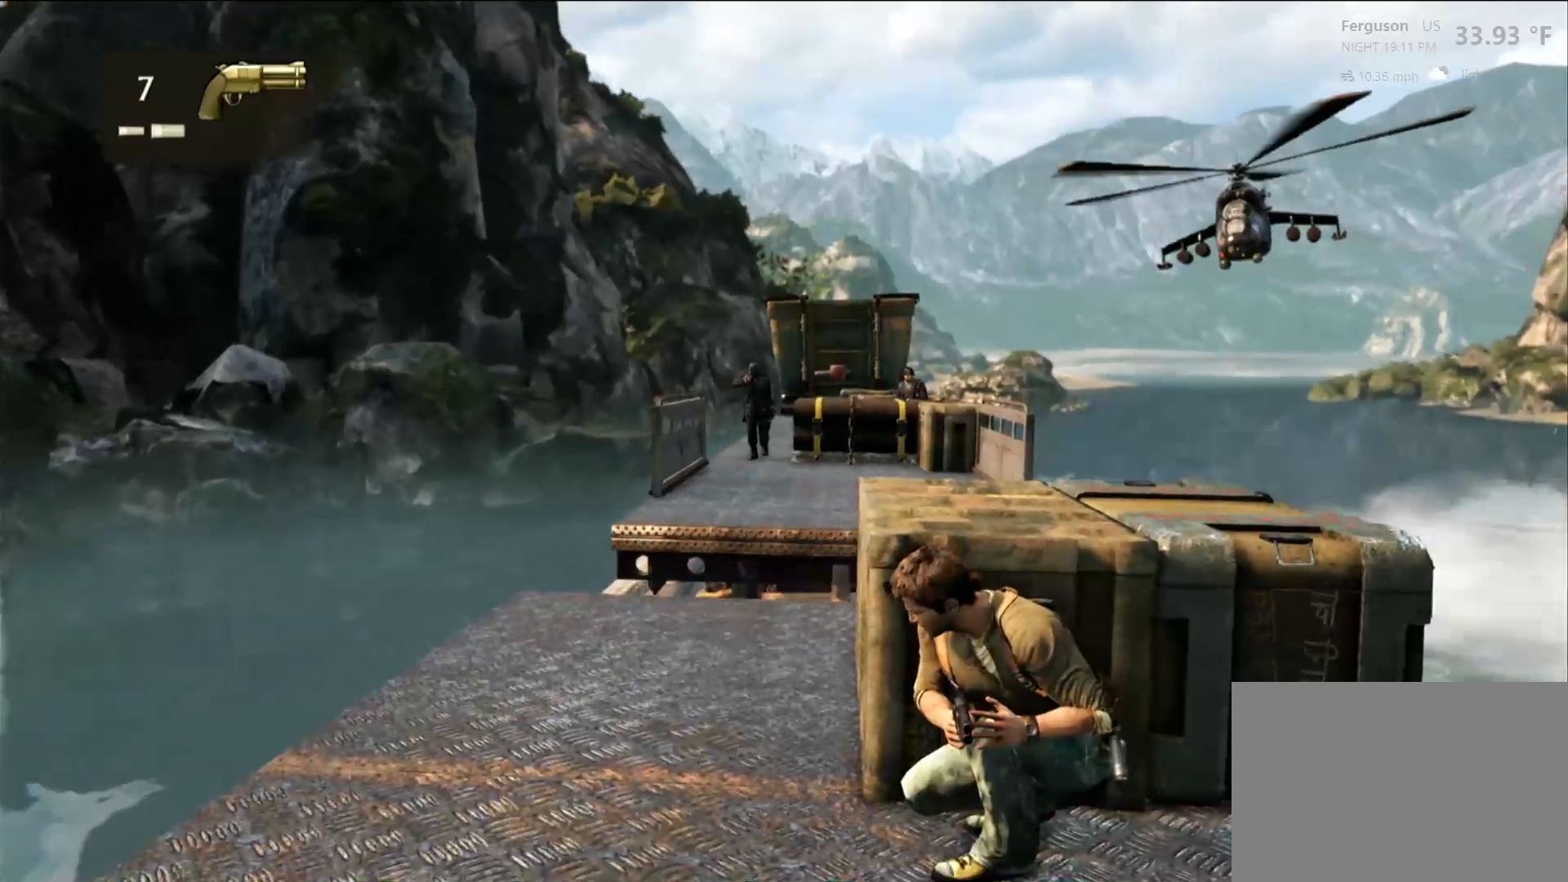
{"buttons": [], "left_stick": "center", "right_stick": "center", "events": [[83, "right_stick", "right"], [133, "right_stick", "center"], [183, "right_stick", "right"], [417, "right_stick", "center"]]}
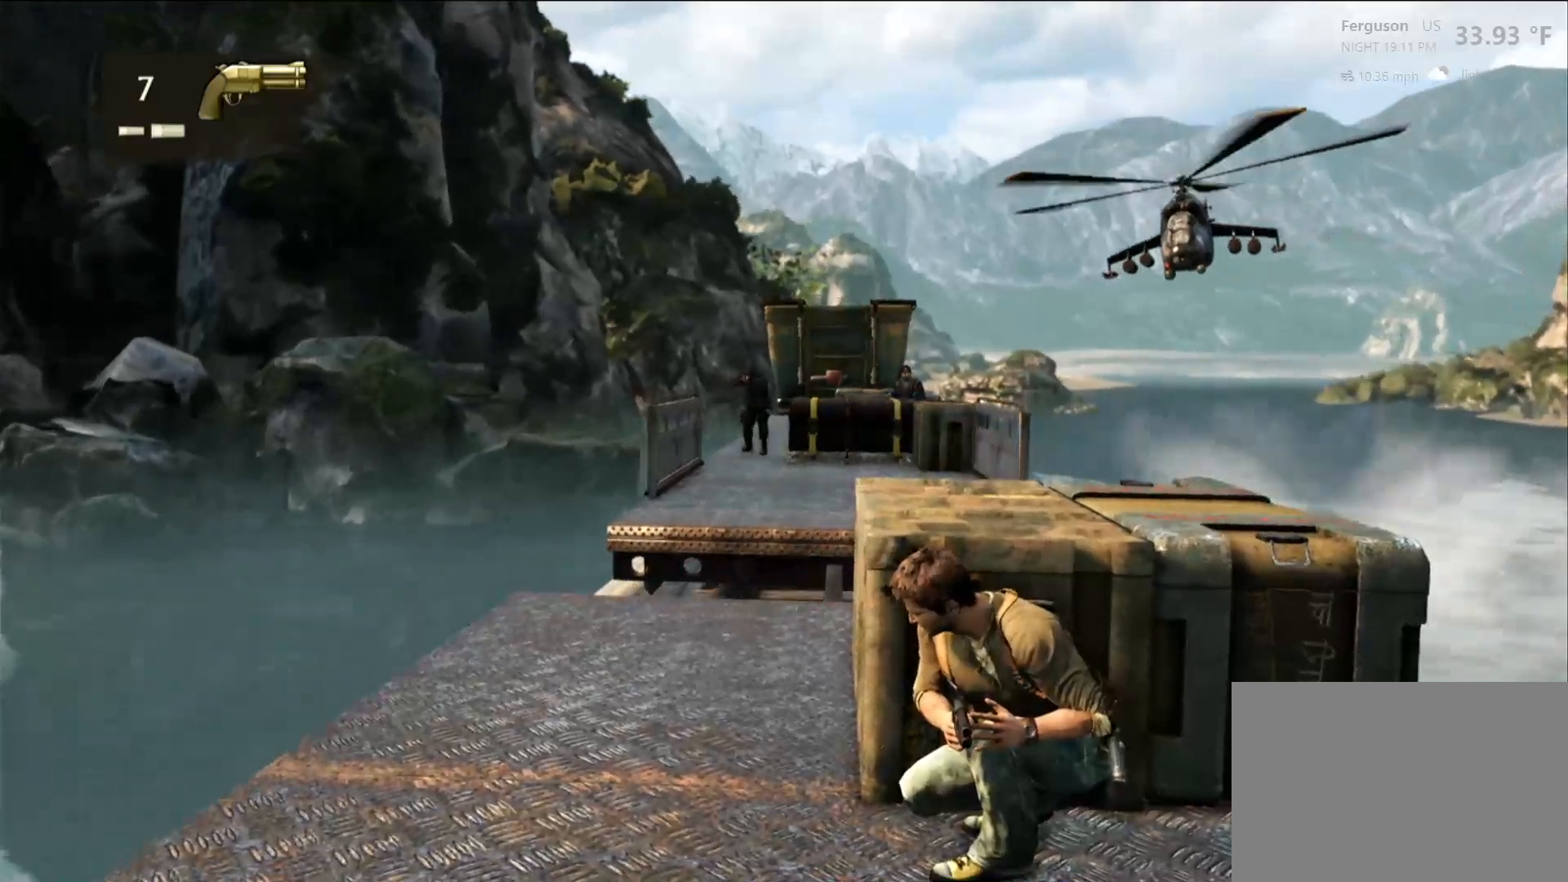
{"buttons": [], "left_stick": "center", "right_stick": "center", "events": [[117, "right_stick", "right"], [267, "right_stick", "center"]]}
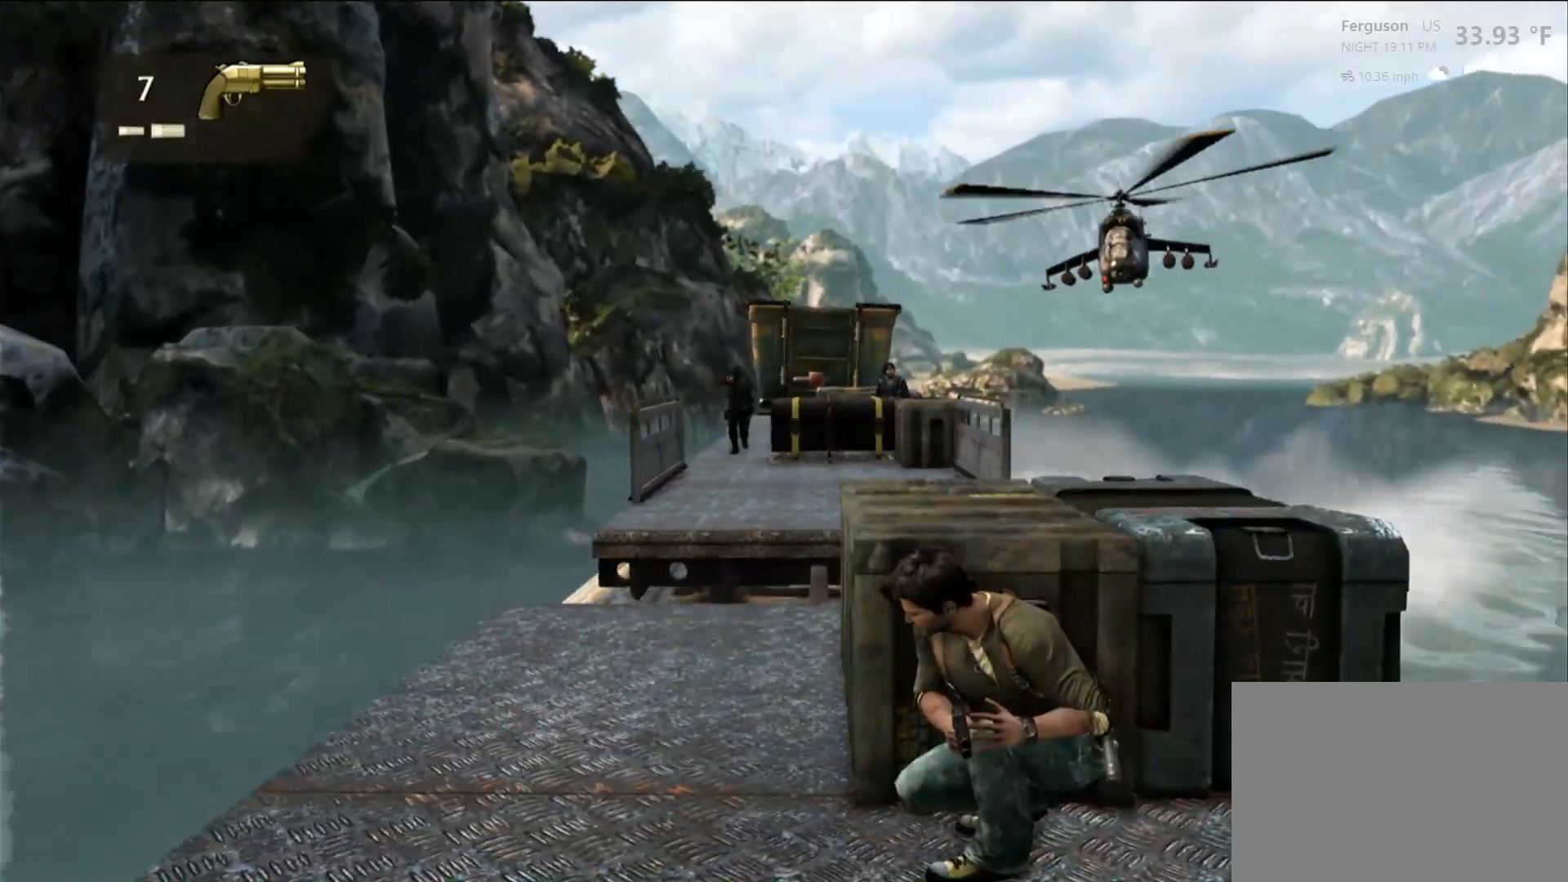
{"buttons": [], "left_stick": "center", "right_stick": "center", "events": []}
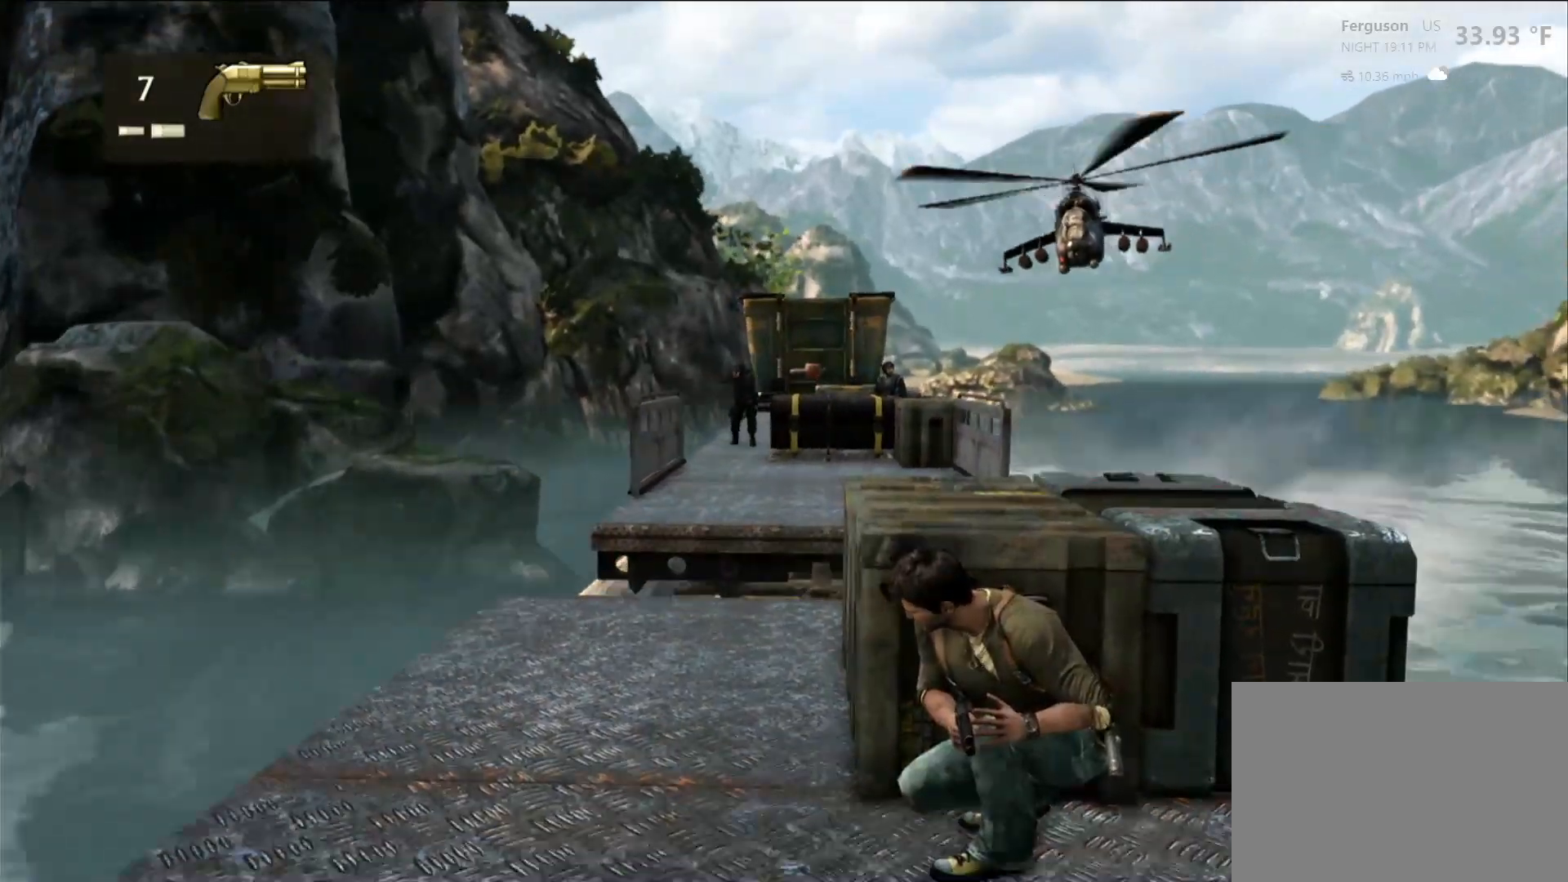
{"buttons": [], "left_stick": "center", "right_stick": "center", "events": []}
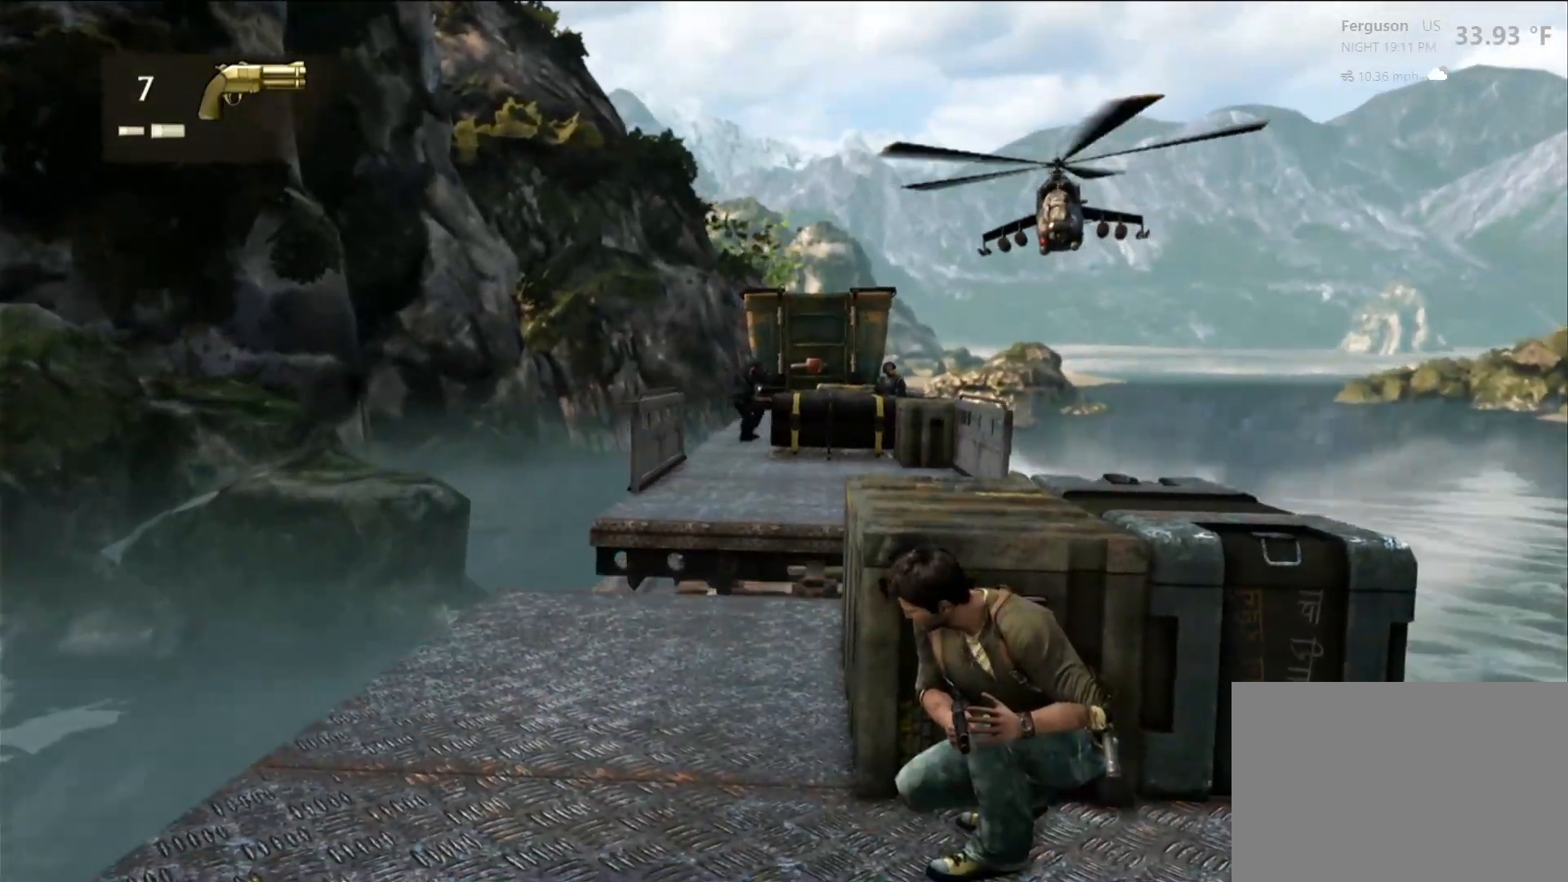
{"buttons": [], "left_stick": "center", "right_stick": "center", "events": [[333, "right_stick", "right"], [400, "right_stick", "center"]]}
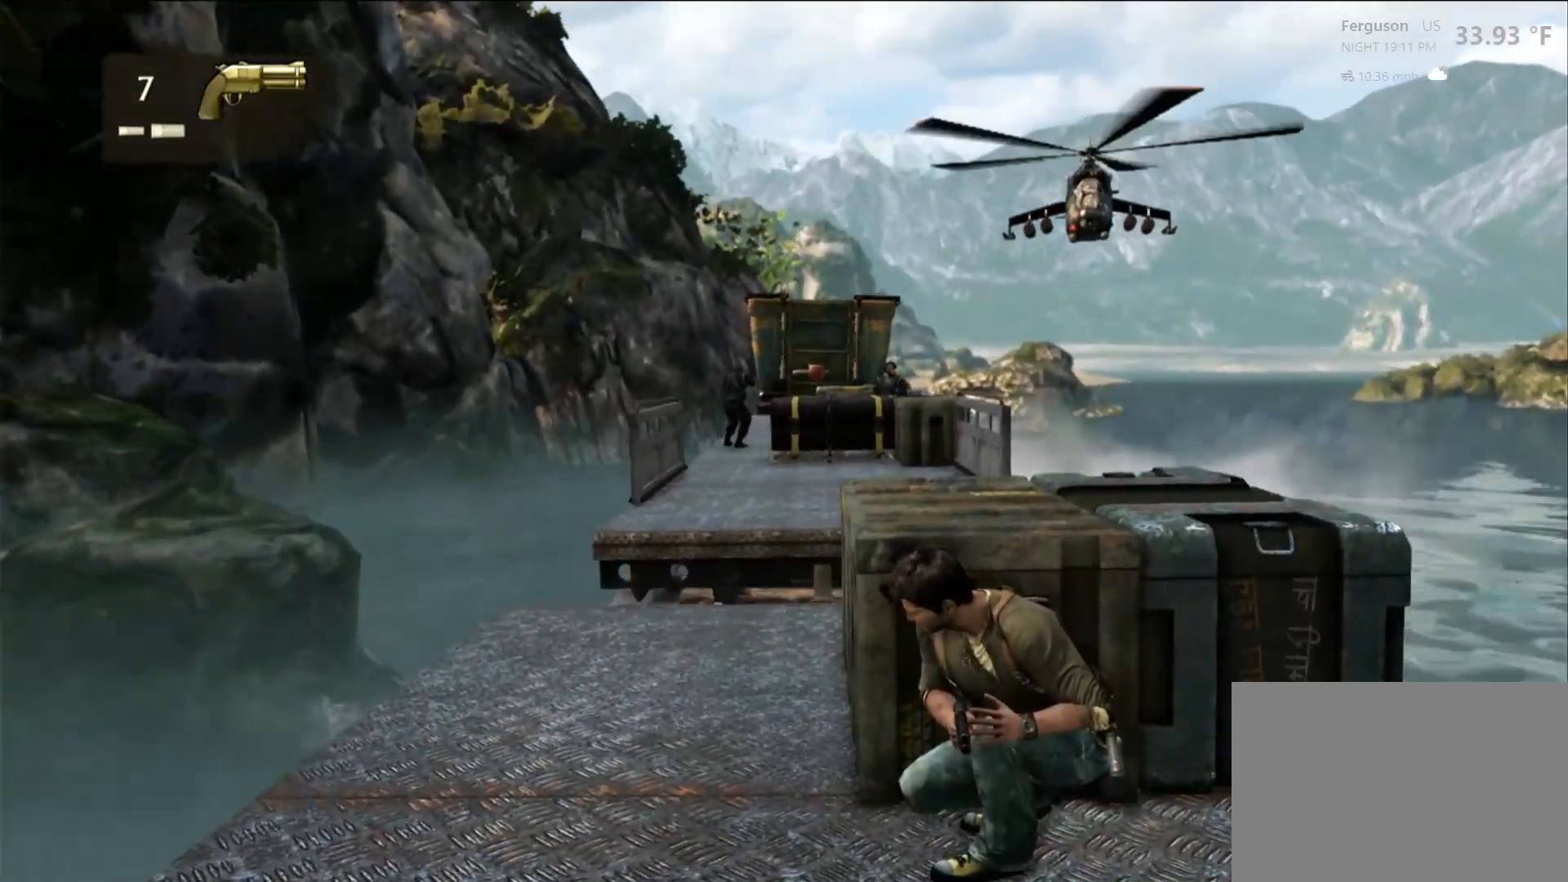
{"buttons": [], "left_stick": "center", "right_stick": "center", "events": []}
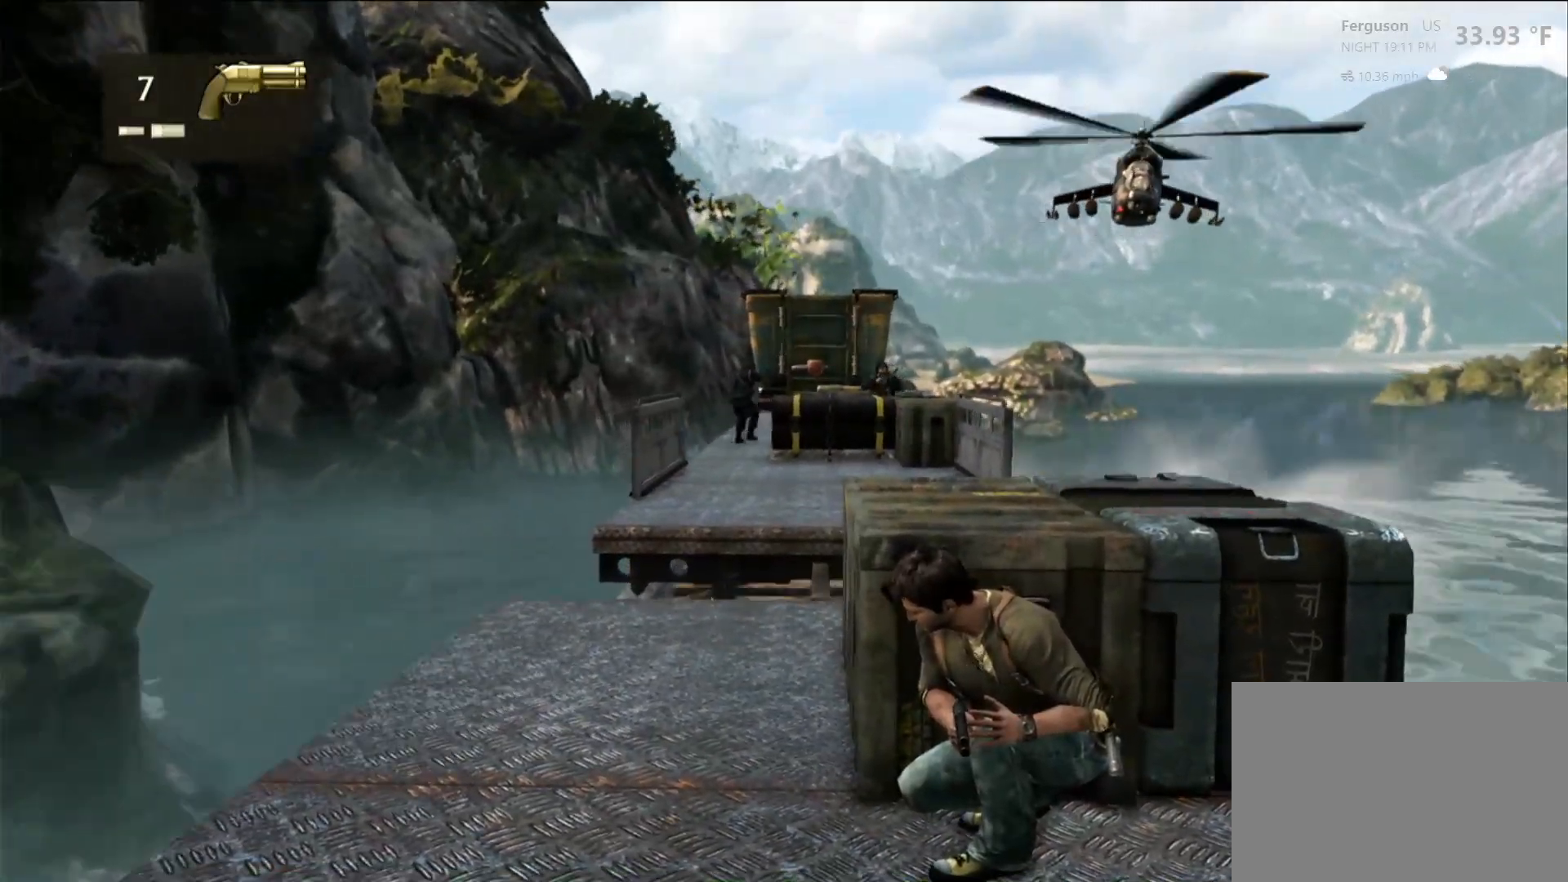
{"buttons": [], "left_stick": "center", "right_stick": "center", "events": [[83, "right_stick", "right"], [400, "right_stick", "center"]]}
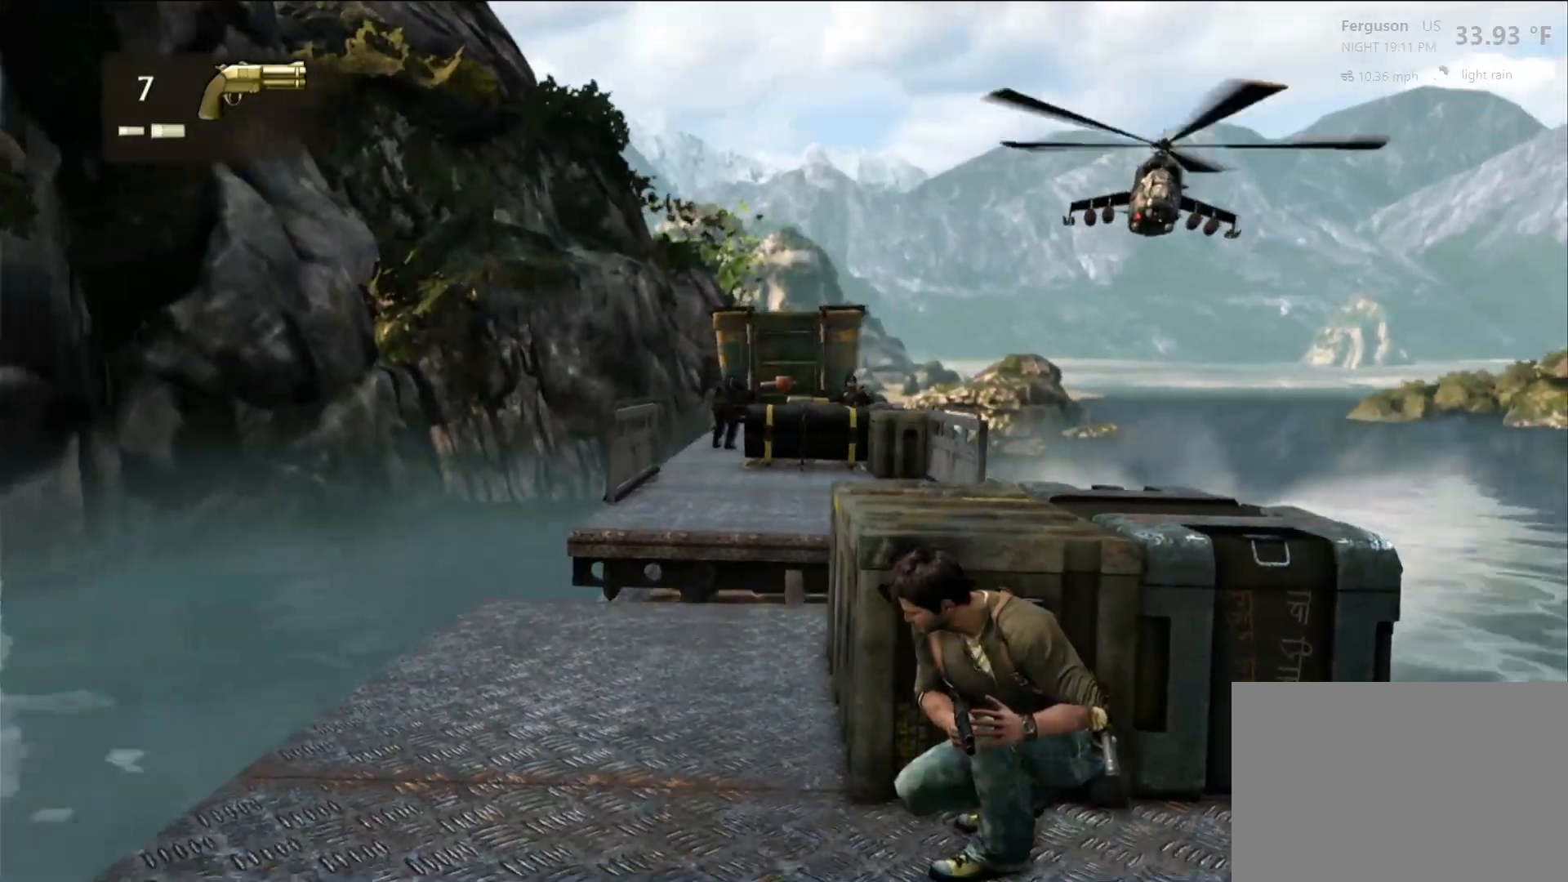
{"buttons": [], "left_stick": "center", "right_stick": "center", "events": []}
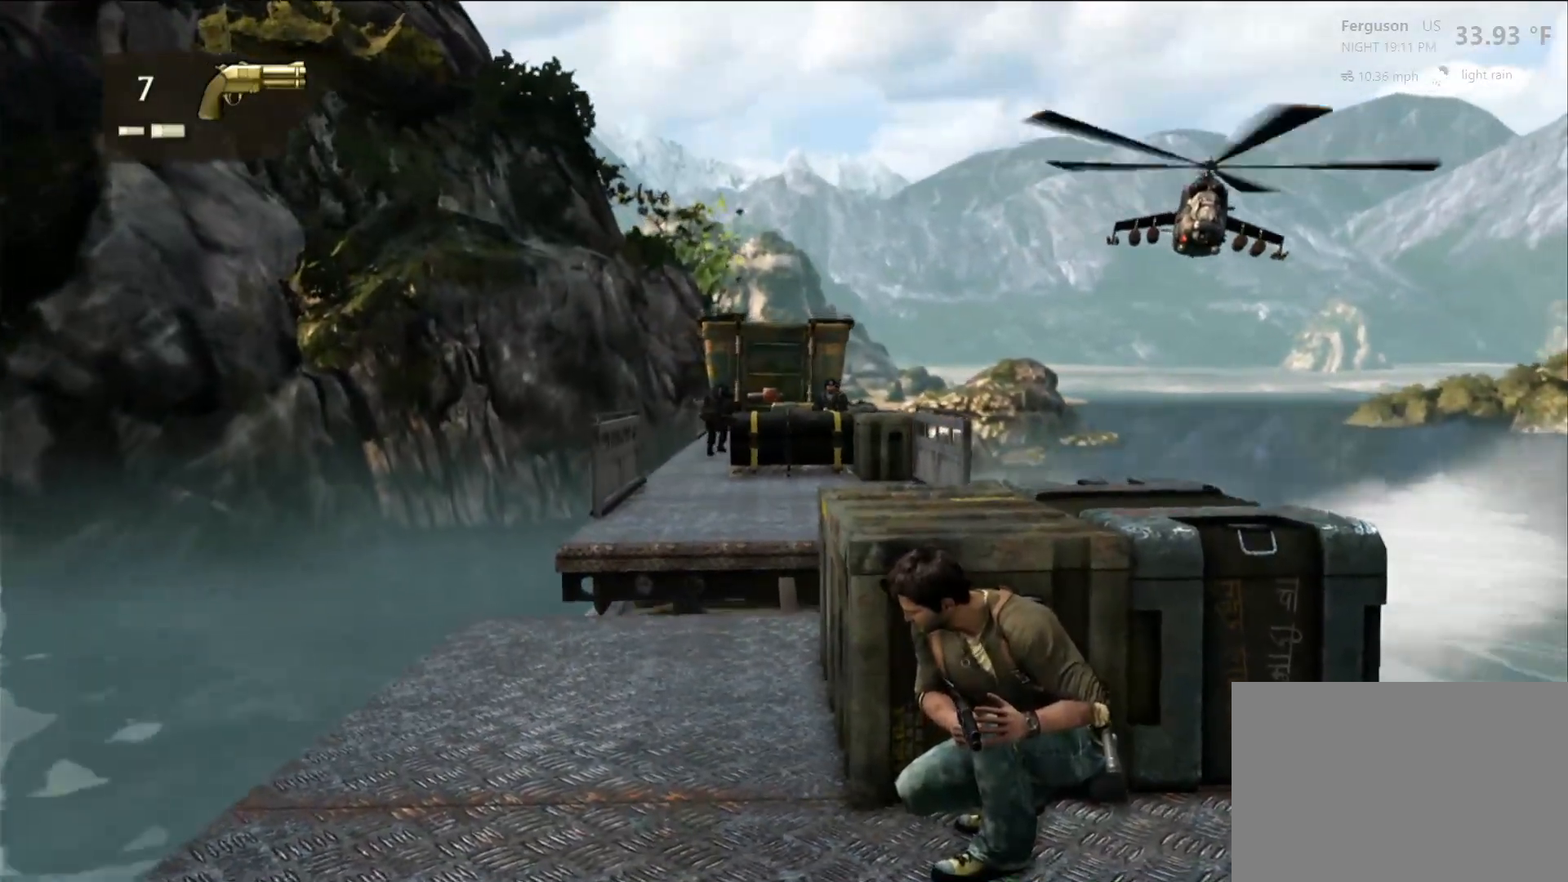
{"buttons": [], "left_stick": "center", "right_stick": "center", "events": []}
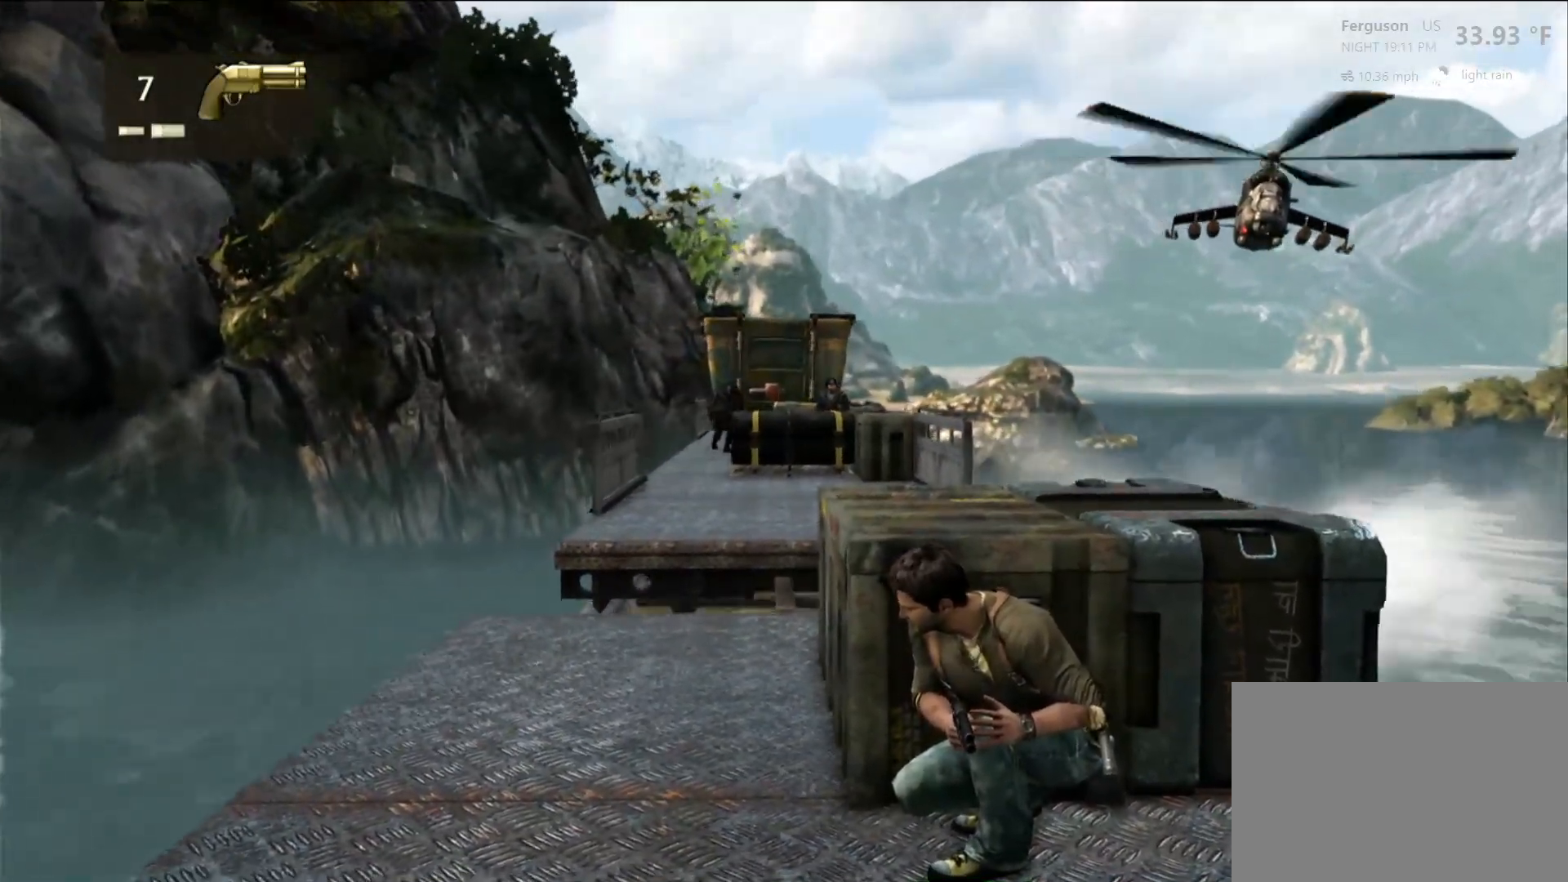
{"buttons": [], "left_stick": "center", "right_stick": "center", "events": [[300, "DPAD_RIGHT", "down"], [433, "DPAD_RIGHT", "up"]]}
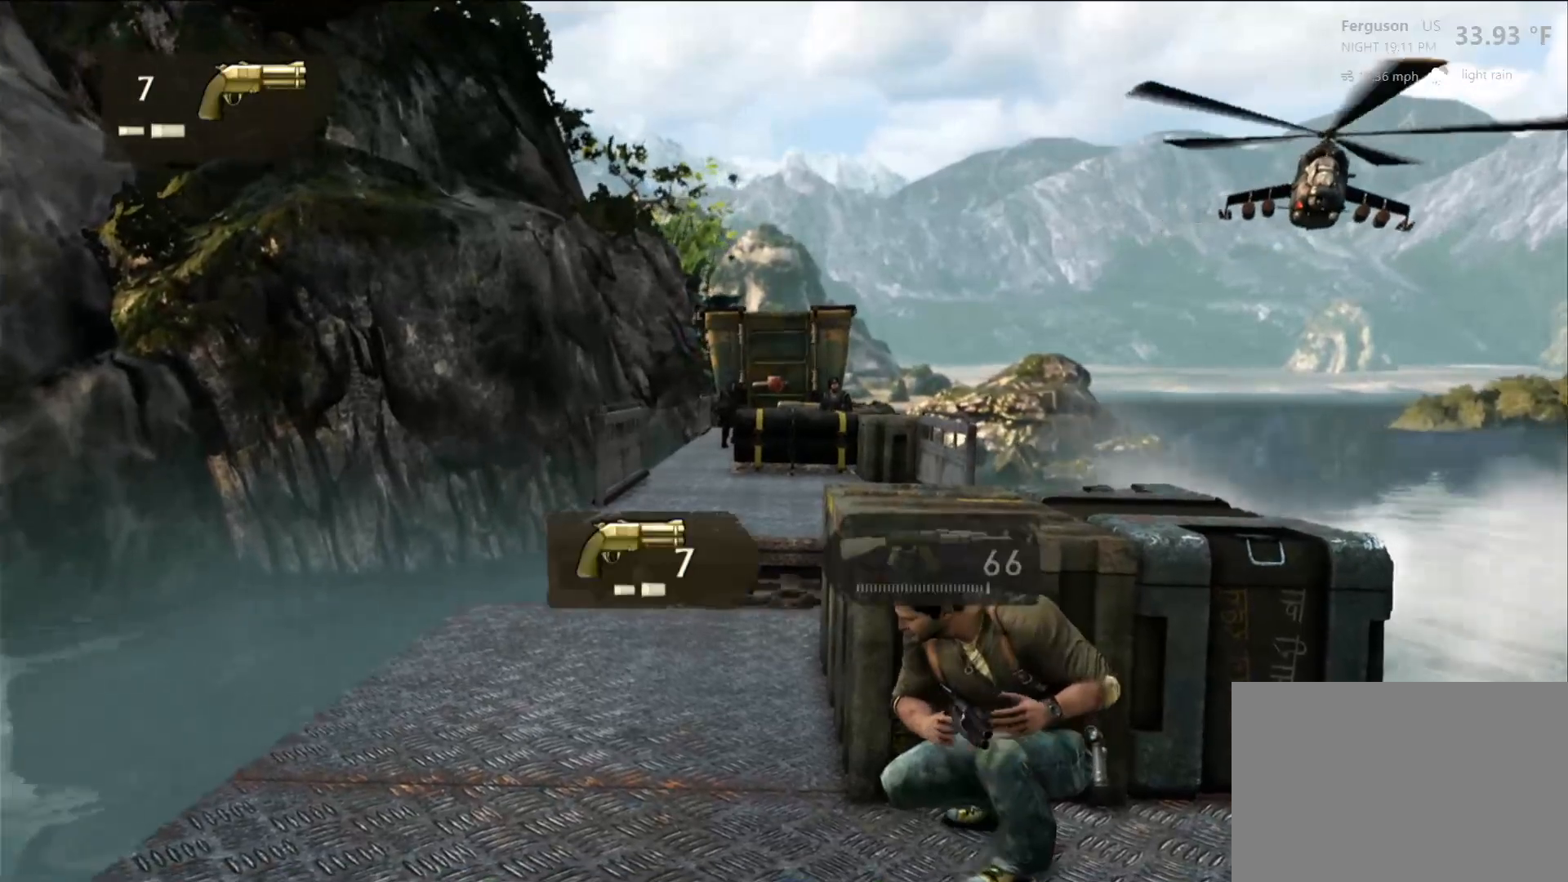
{"buttons": [], "left_stick": "center", "right_stick": "center", "events": []}
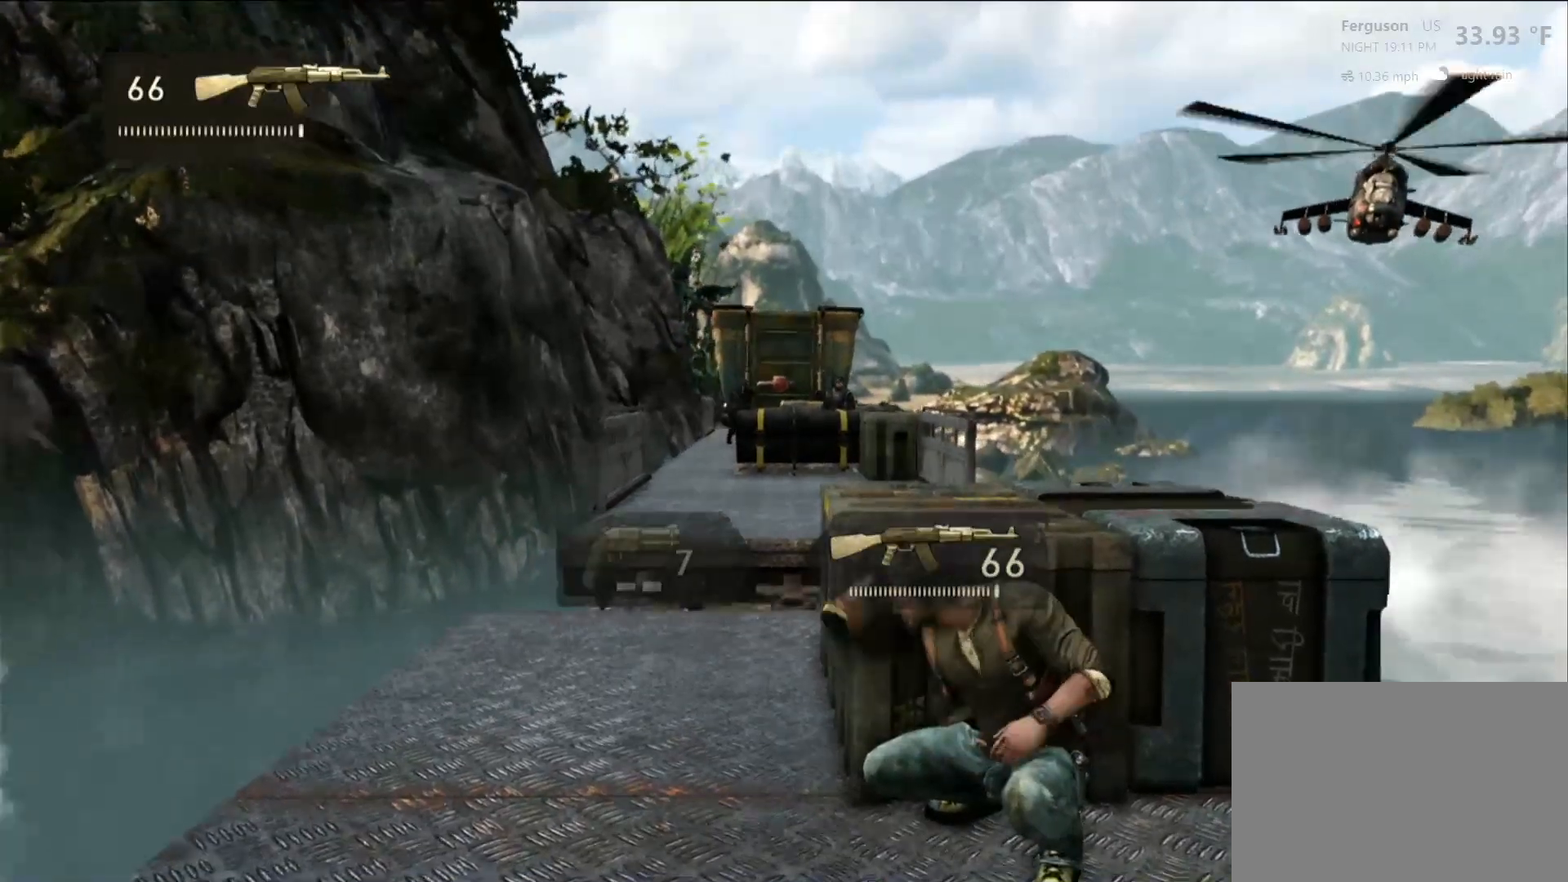
{"buttons": [], "left_stick": "right", "right_stick": "center", "events": [[17, "right_stick", "left"], [200, "right_stick", "center"], [333, "left_stick", "right"]]}
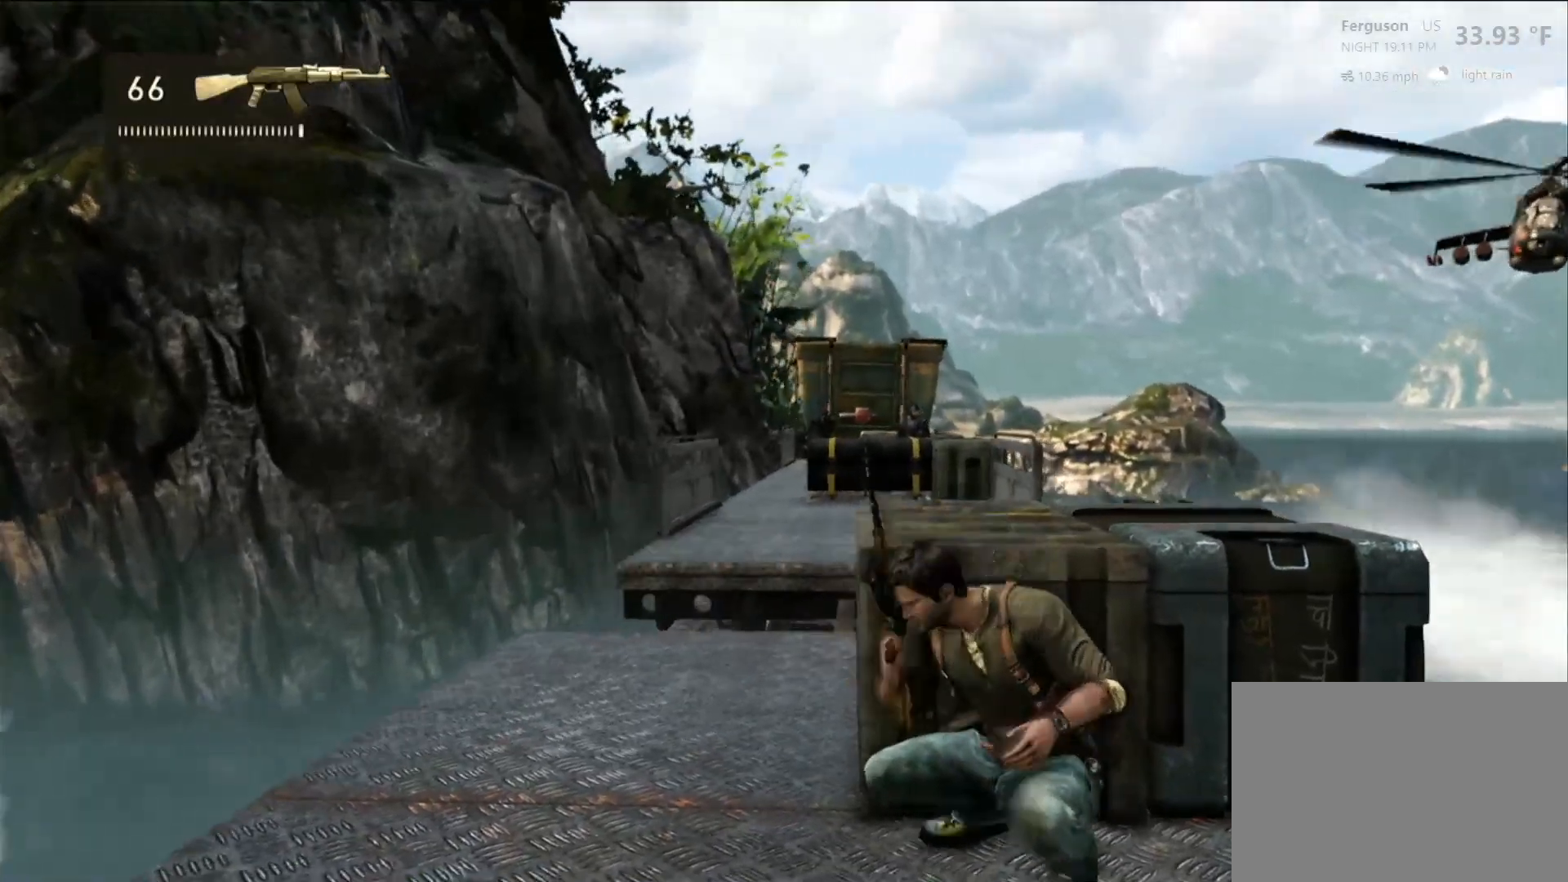
{"buttons": [], "left_stick": "center", "right_stick": "center"}
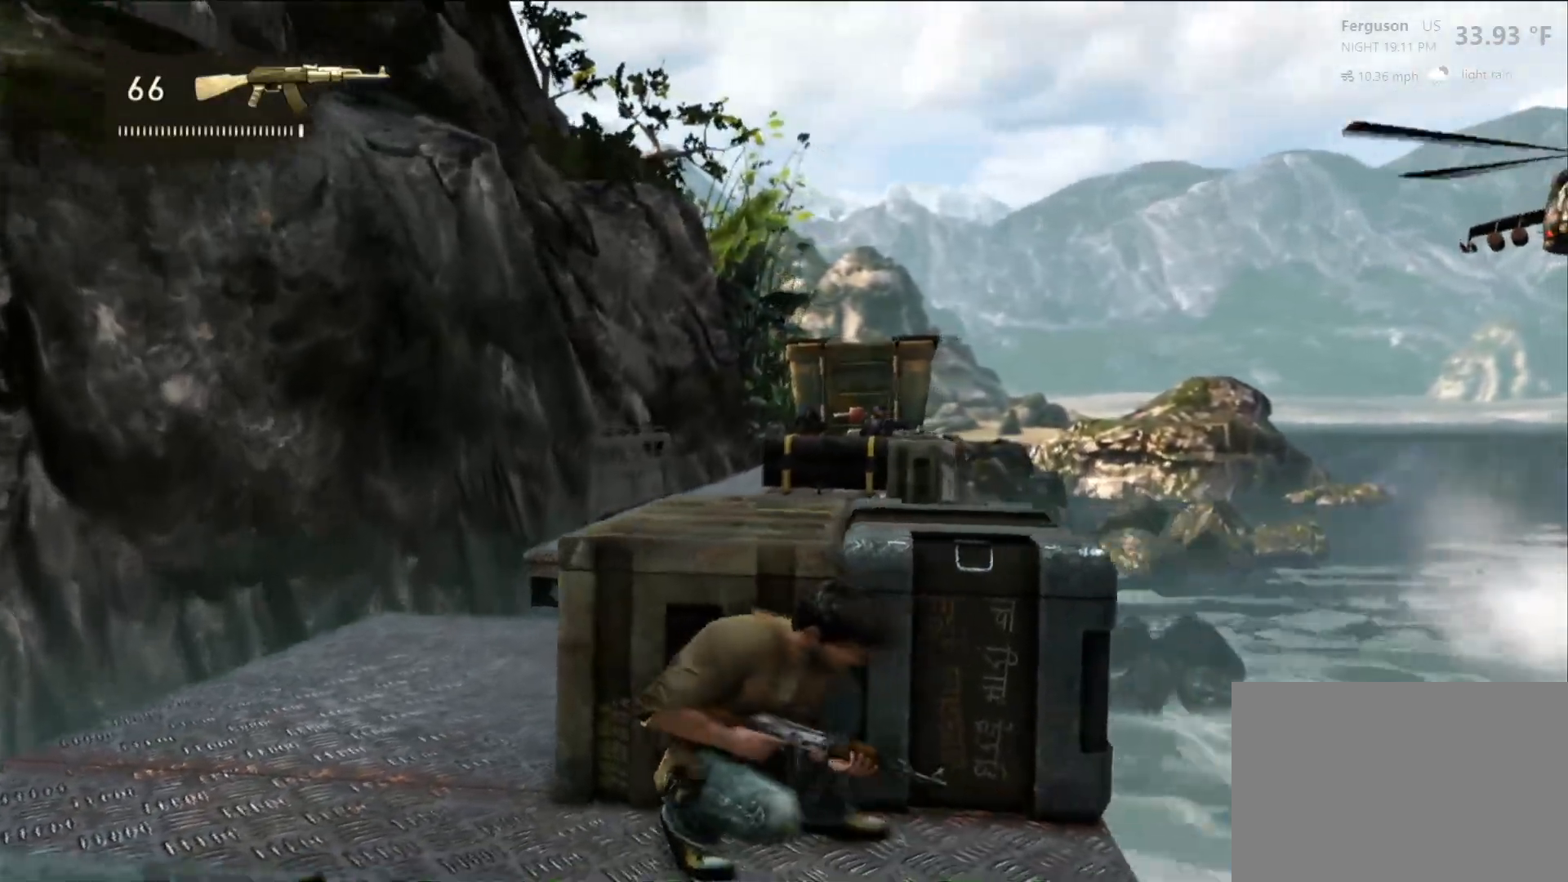
{"buttons": [], "left_stick": "center", "right_stick": "right", "events": [[100, "right_stick", "right"], [217, "right_stick", "center"], [300, "right_stick", "right"]]}
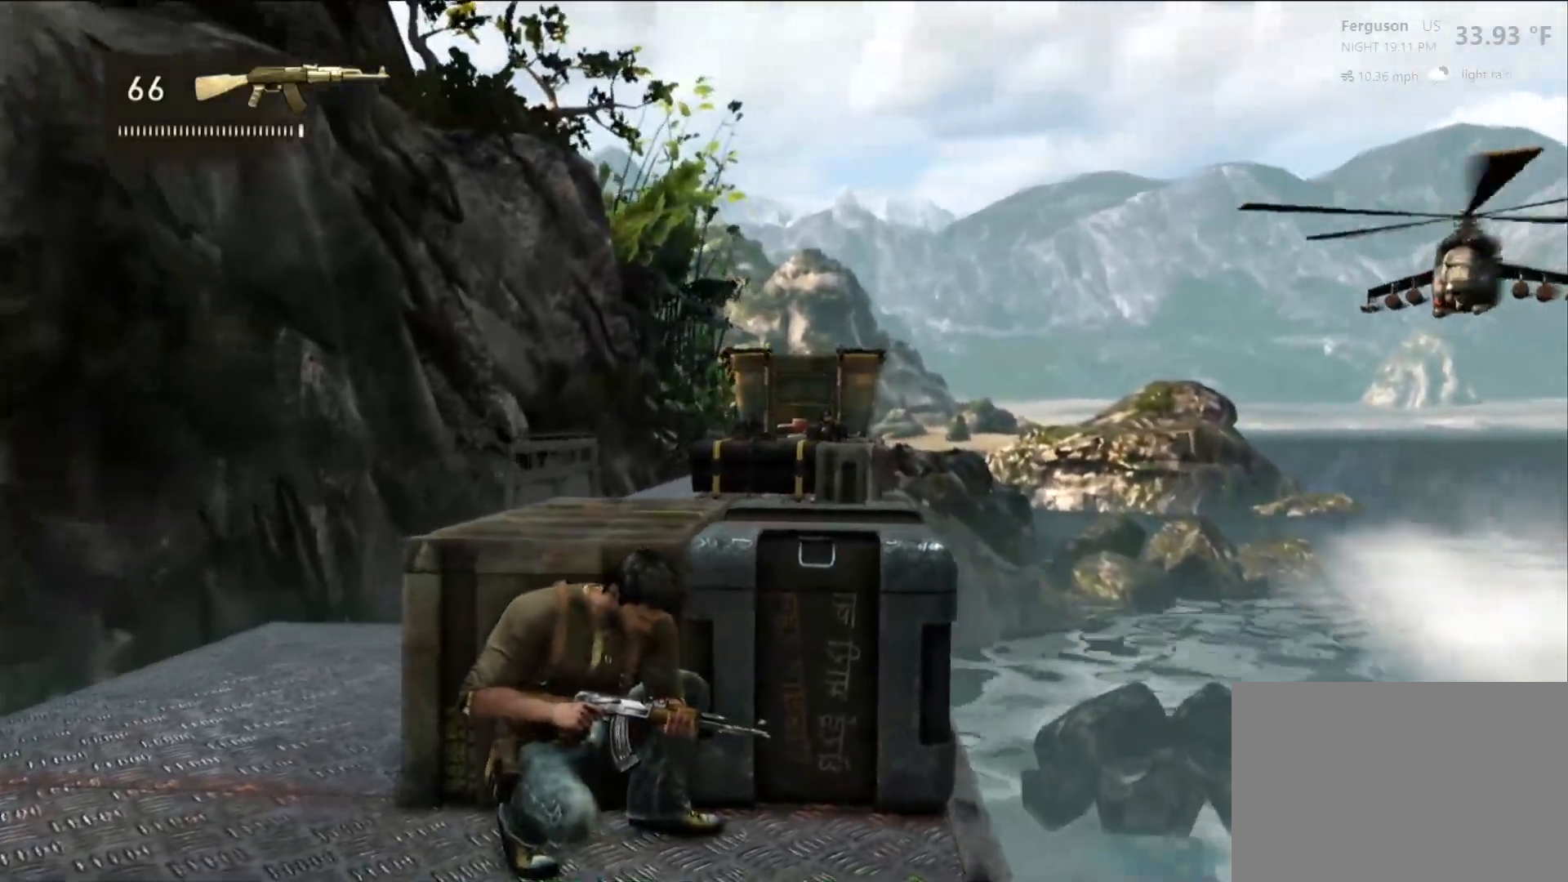
{"buttons": [], "left_stick": "center", "right_stick": "right", "events": [[83, "right_stick", "center"], [450, "right_stick", "right"]]}
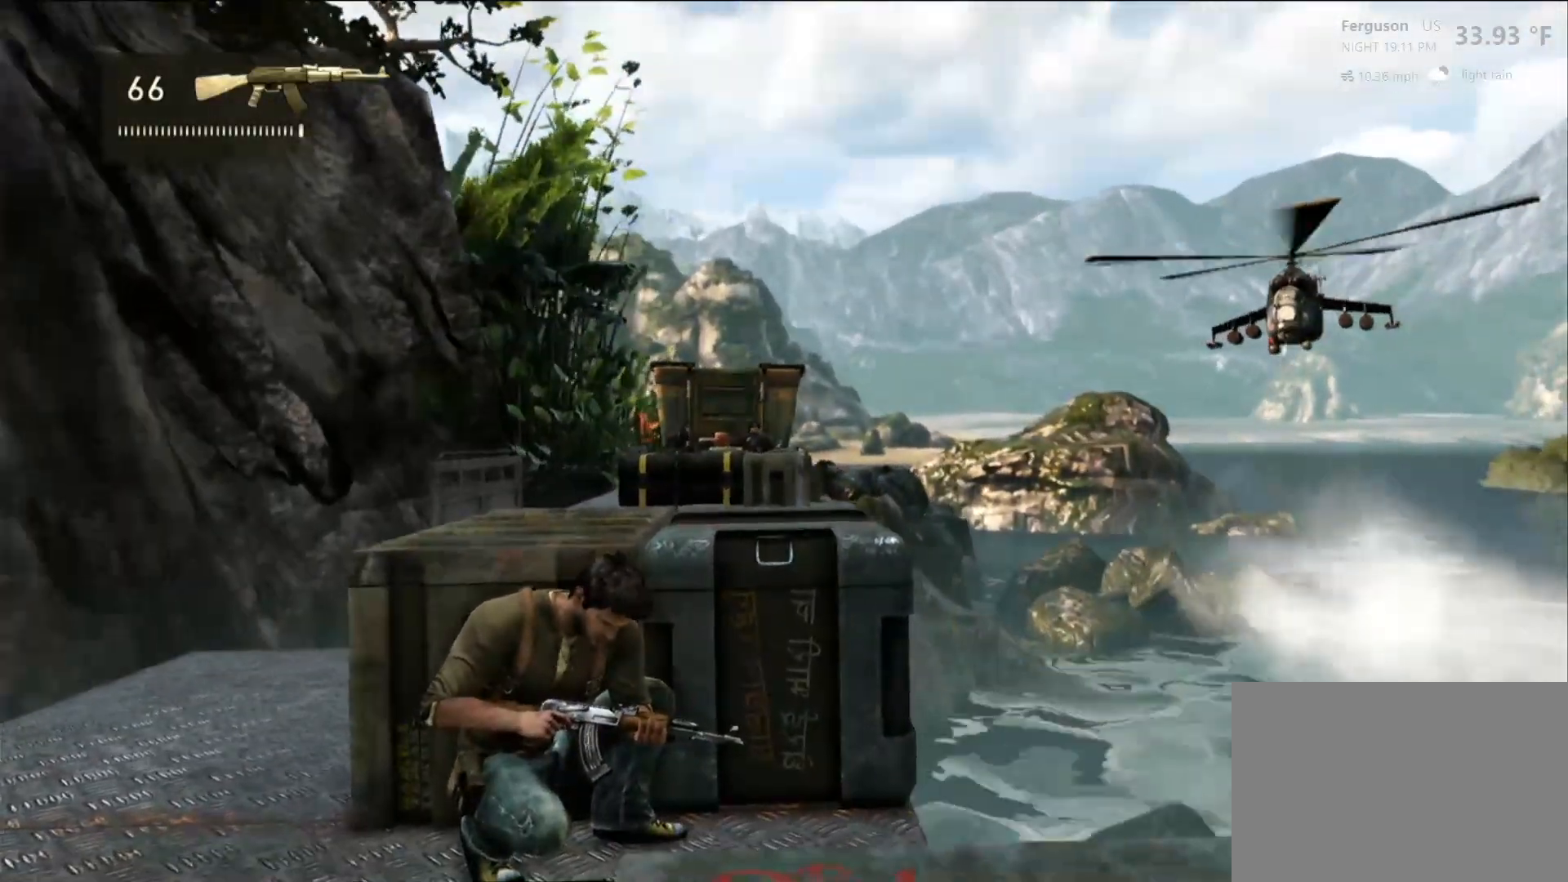
{"buttons": [], "left_stick": "center", "right_stick": "center", "events": [[83, "right_stick", "center"]]}